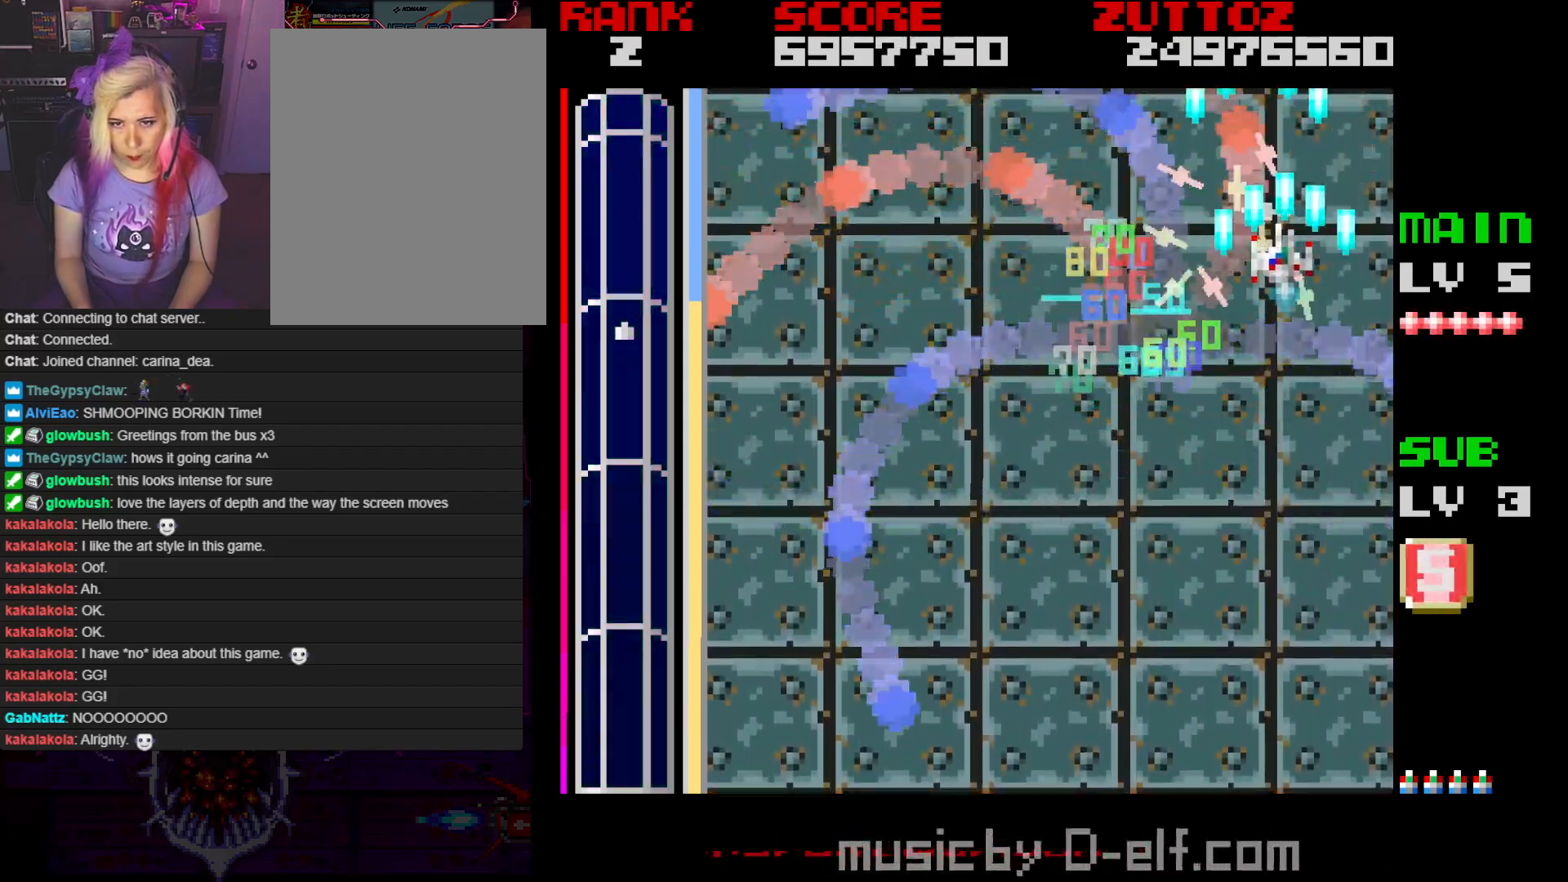
Gameplay with a controller; each line is a JSON object with the inputs held at the frame after it. "events" lists button and stick changes between this image and that frame as [ms after this image, input, new state], when the widget could be followed in between. Not read: L3 R3.
{"buttons": ["DPAD_DOWN", "DPAD_LEFT"], "events": [[33, "DPAD_DOWN", "down"], [100, "DPAD_RIGHT", "up"], [133, "DPAD_LEFT", "down"], [267, "A", "up"]]}
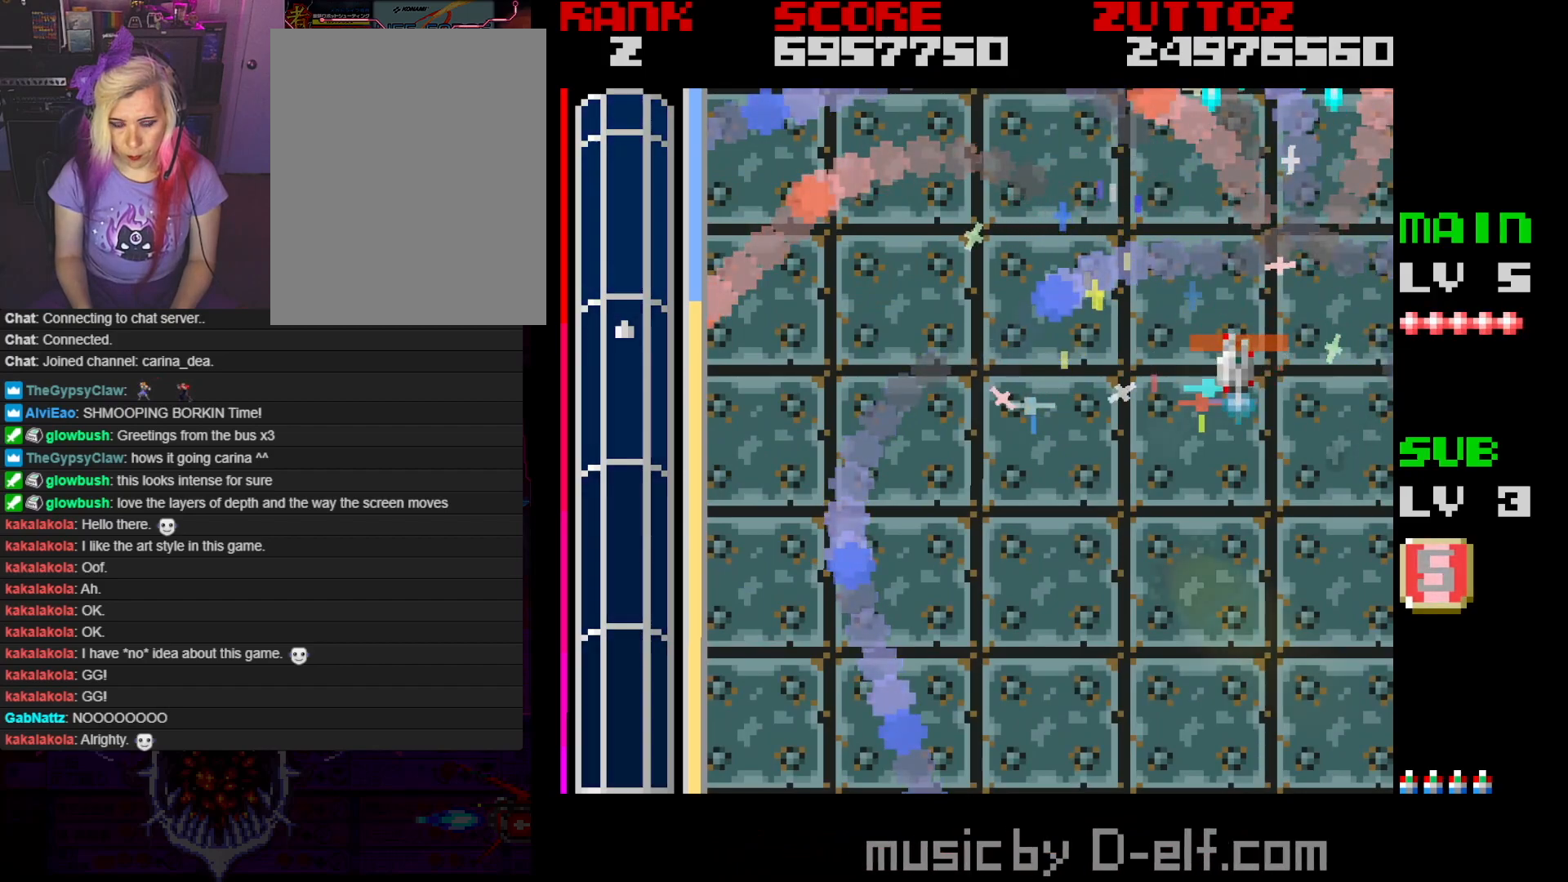
{"buttons": ["DPAD_DOWN"], "events": [[83, "DPAD_LEFT", "up"]]}
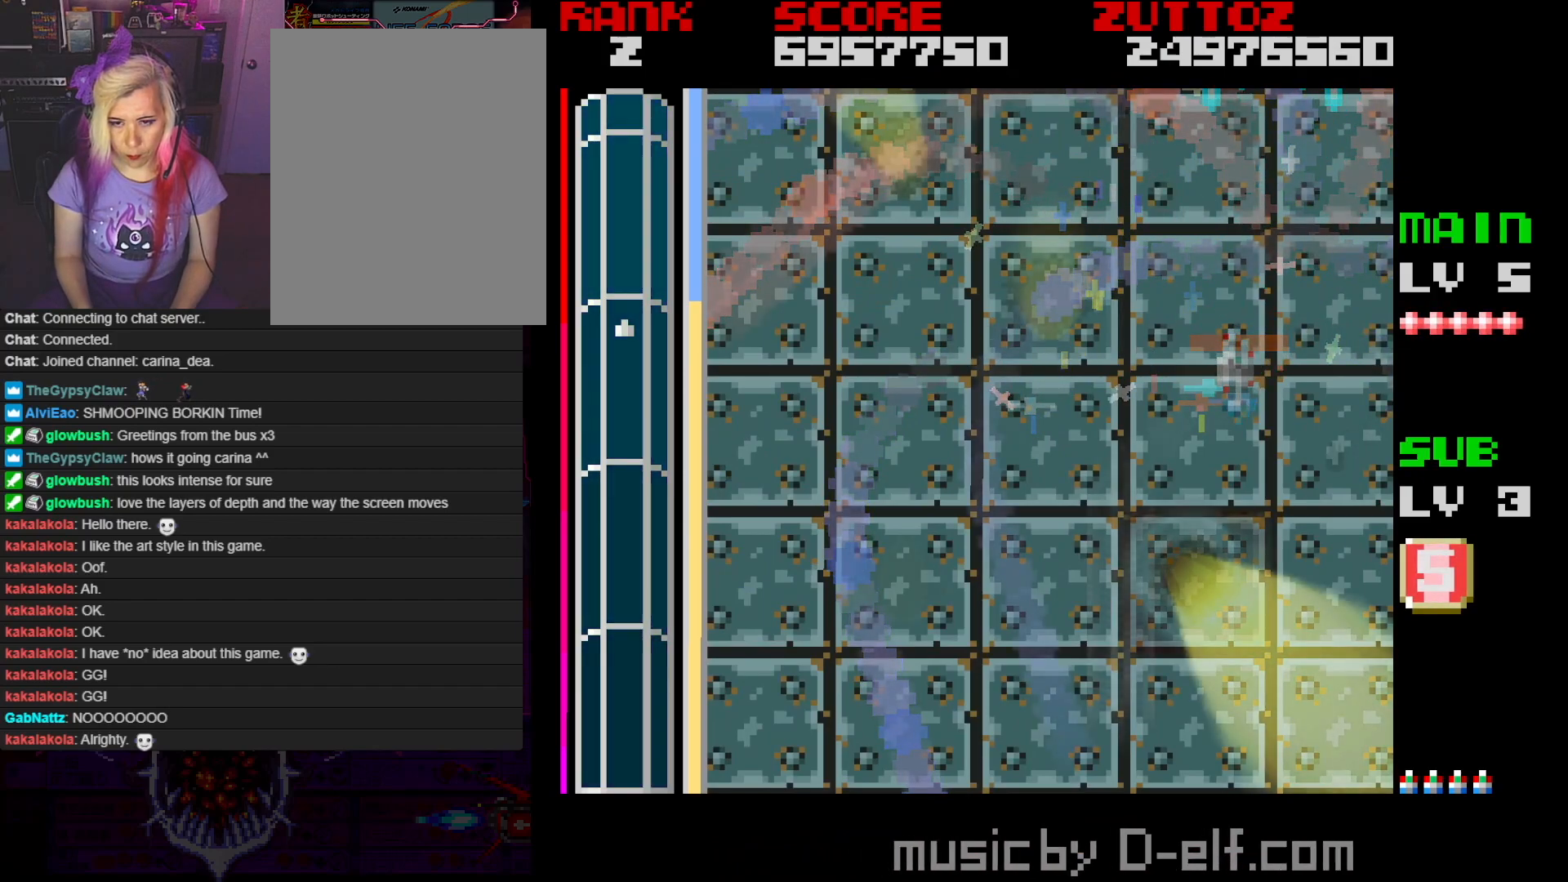
{"buttons": [], "events": [[250, "DPAD_DOWN", "up"]]}
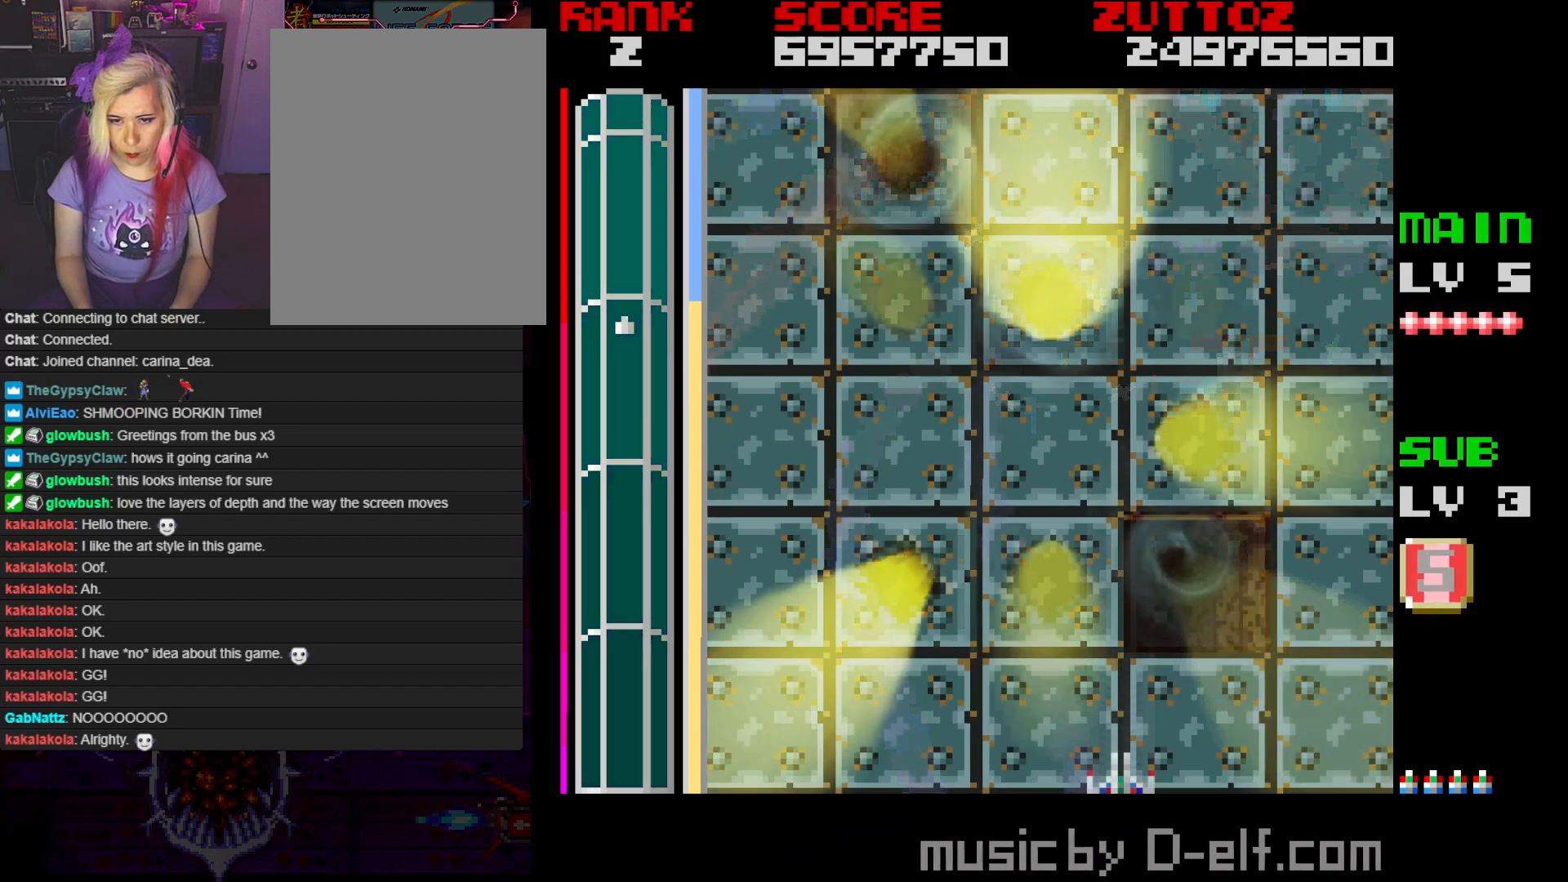
{"buttons": [], "events": []}
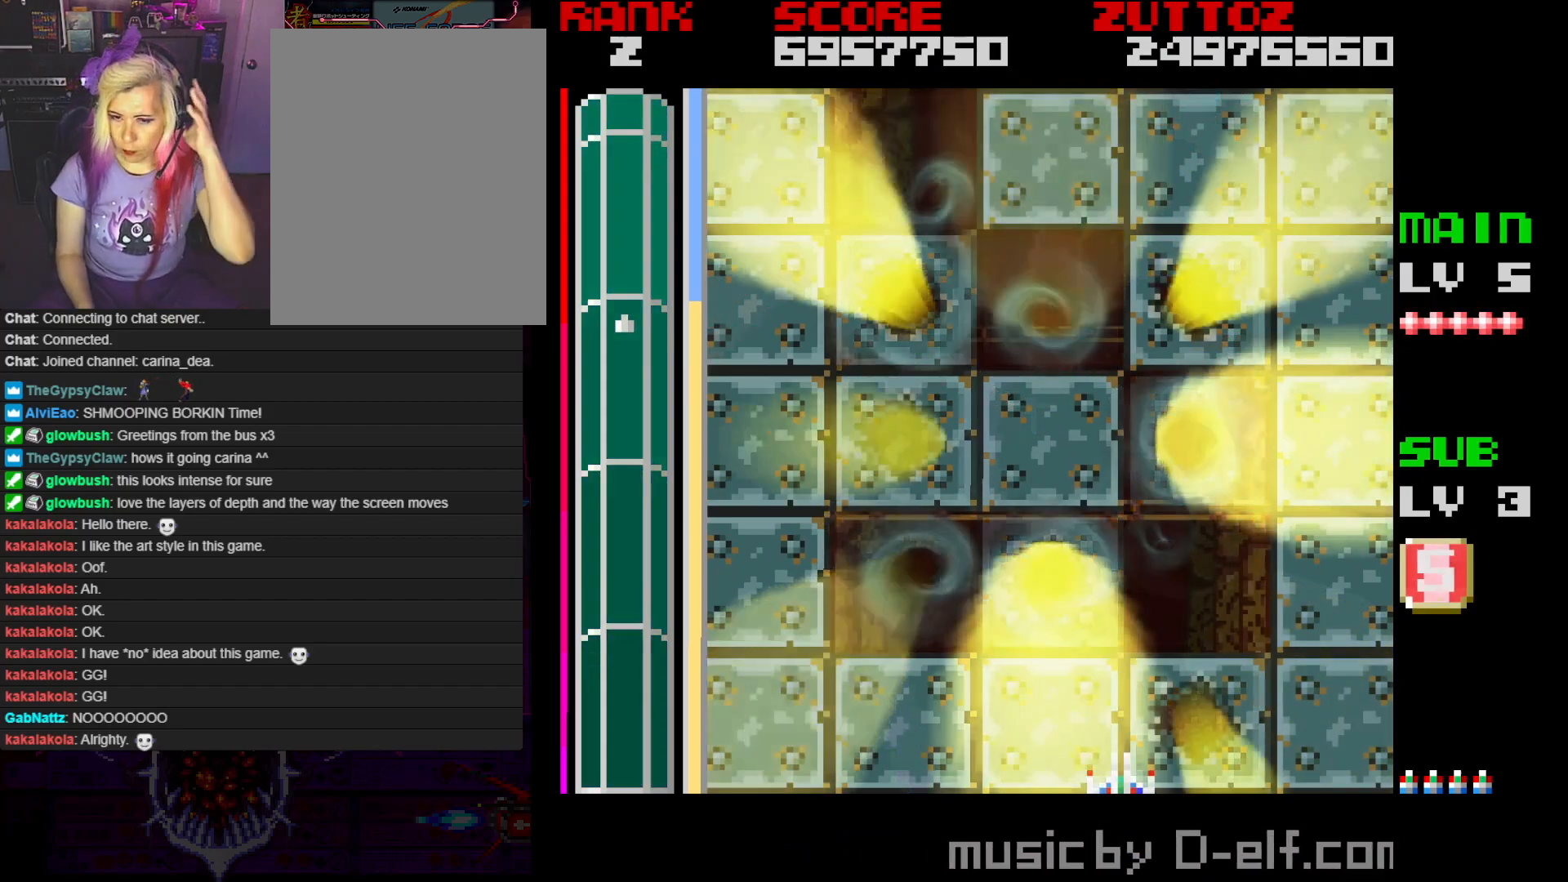
{"buttons": [], "events": []}
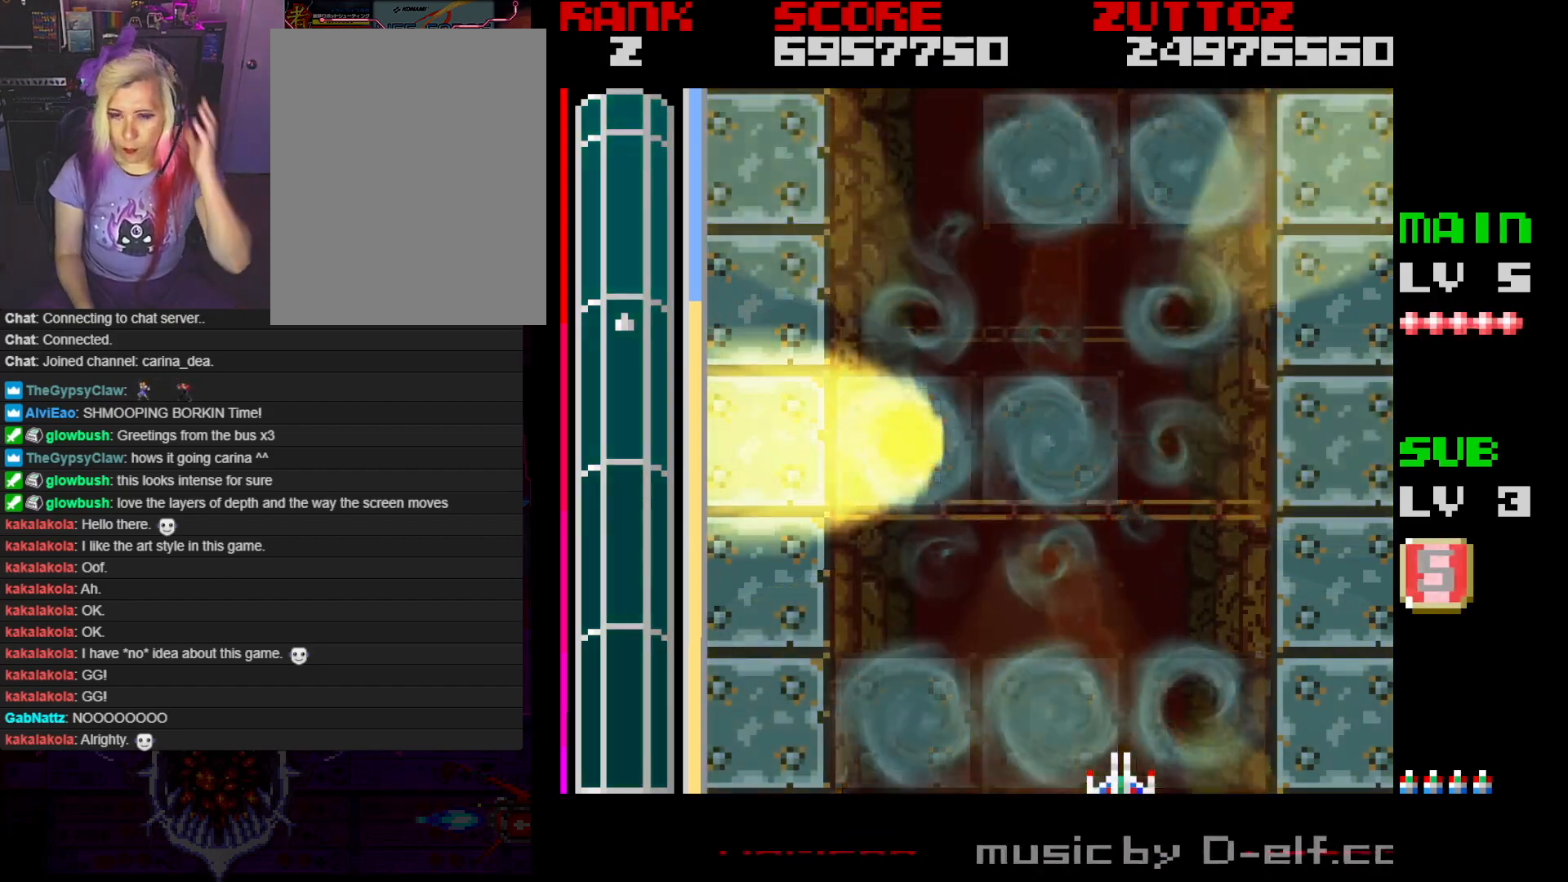
{"buttons": [], "events": []}
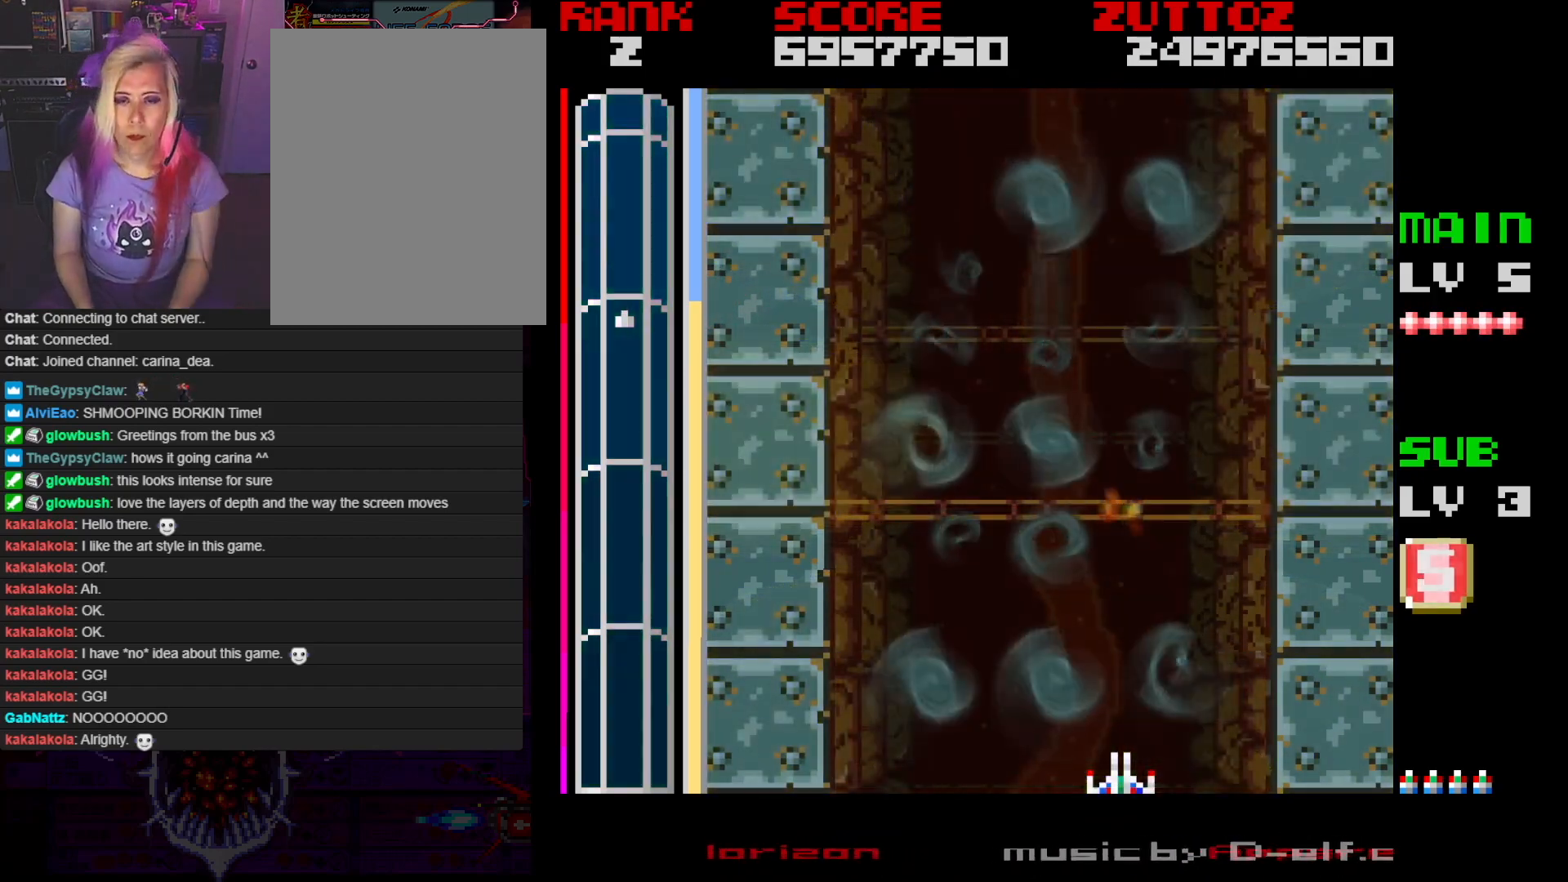
{"buttons": [], "events": []}
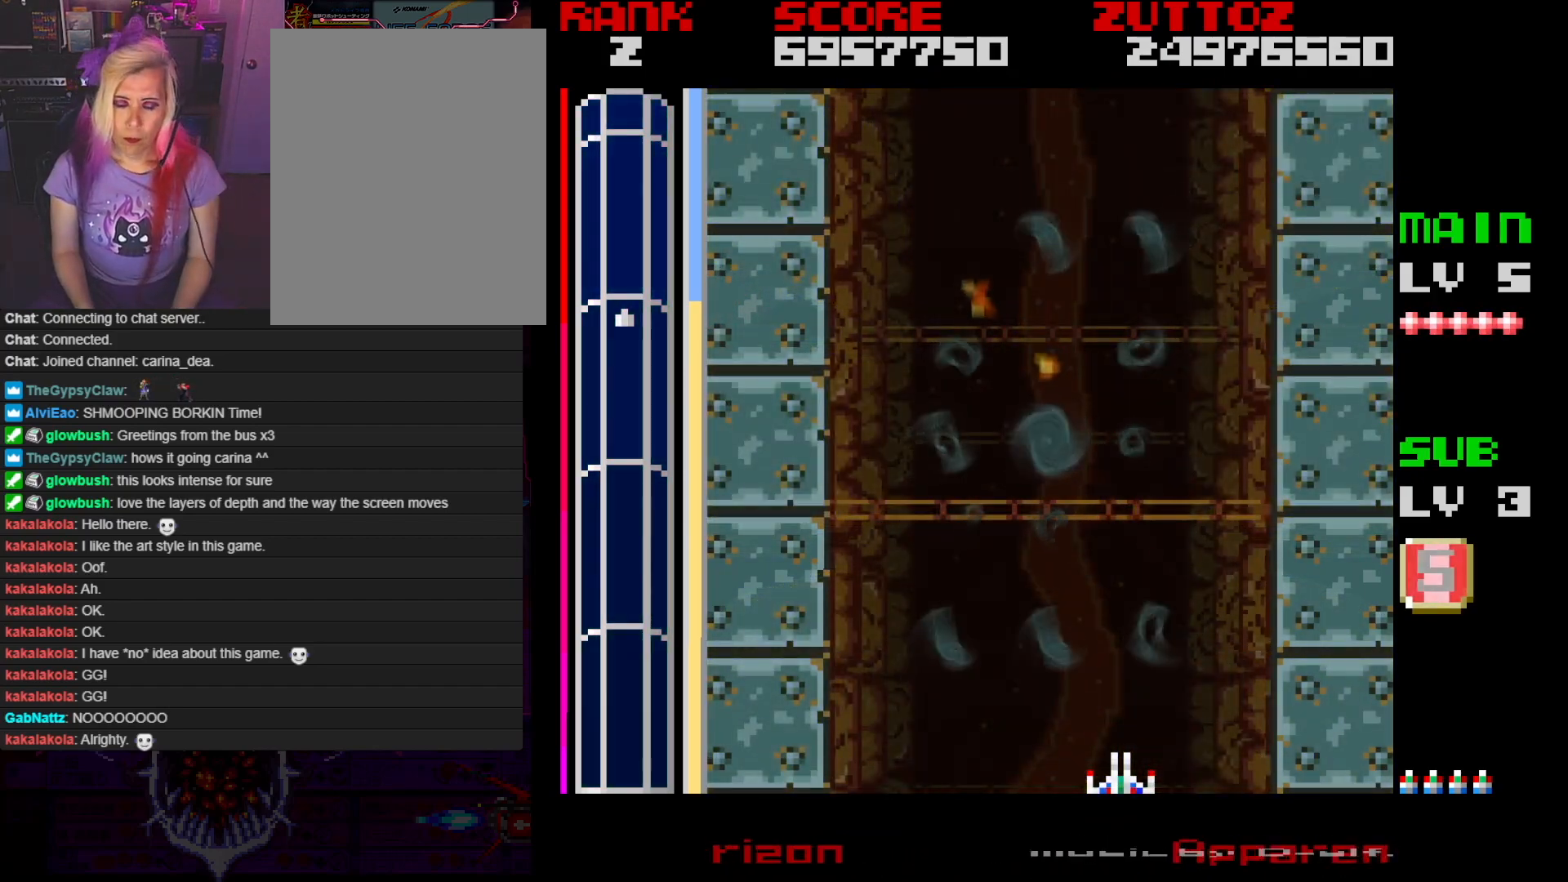
{"buttons": [], "events": []}
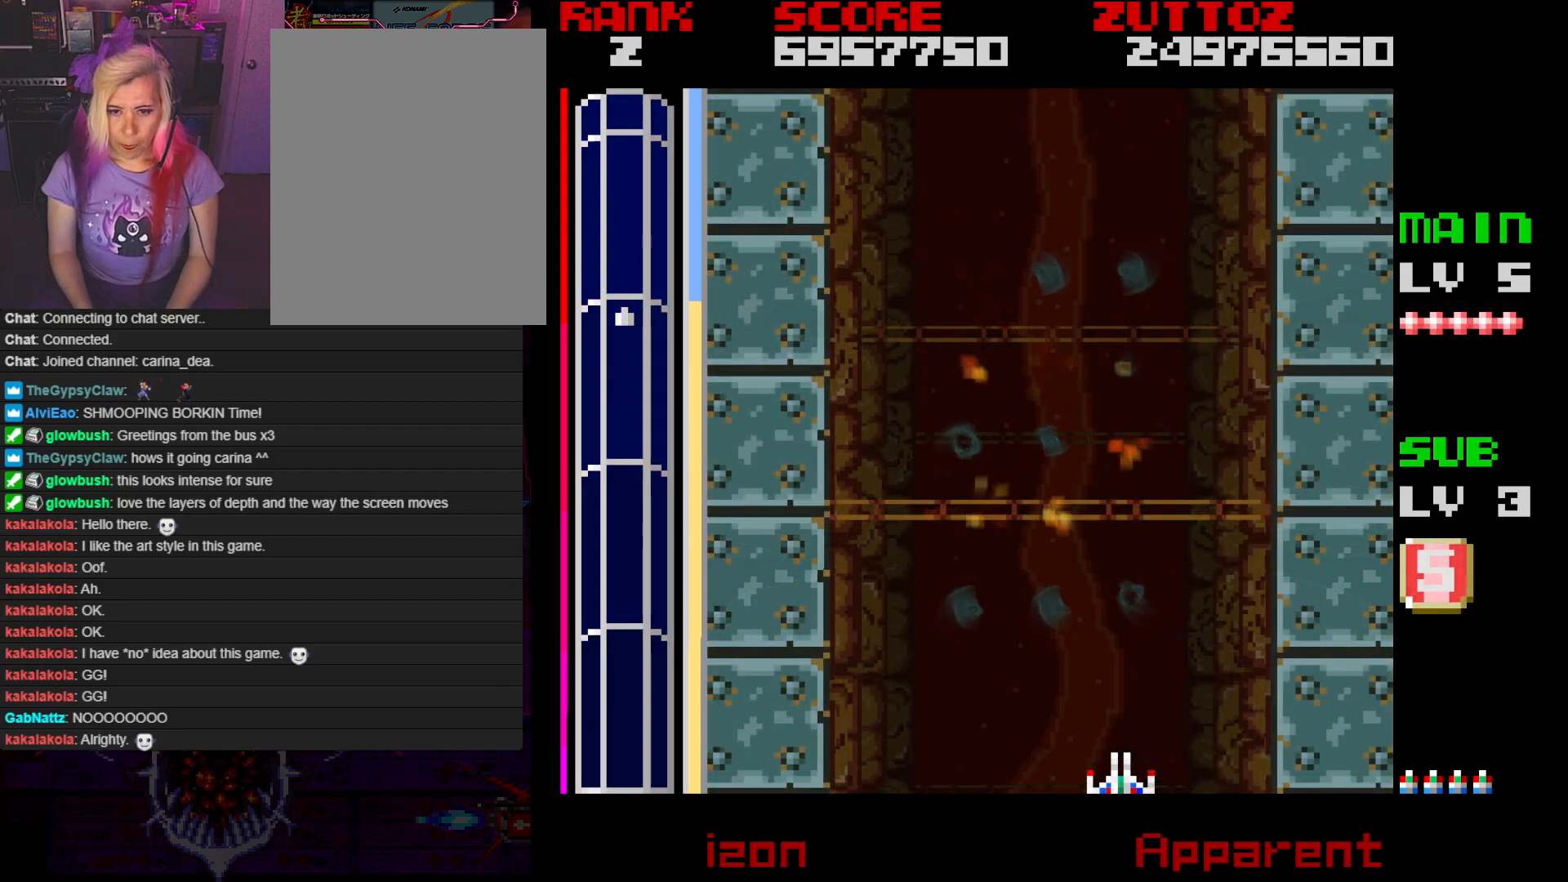
{"buttons": [], "events": []}
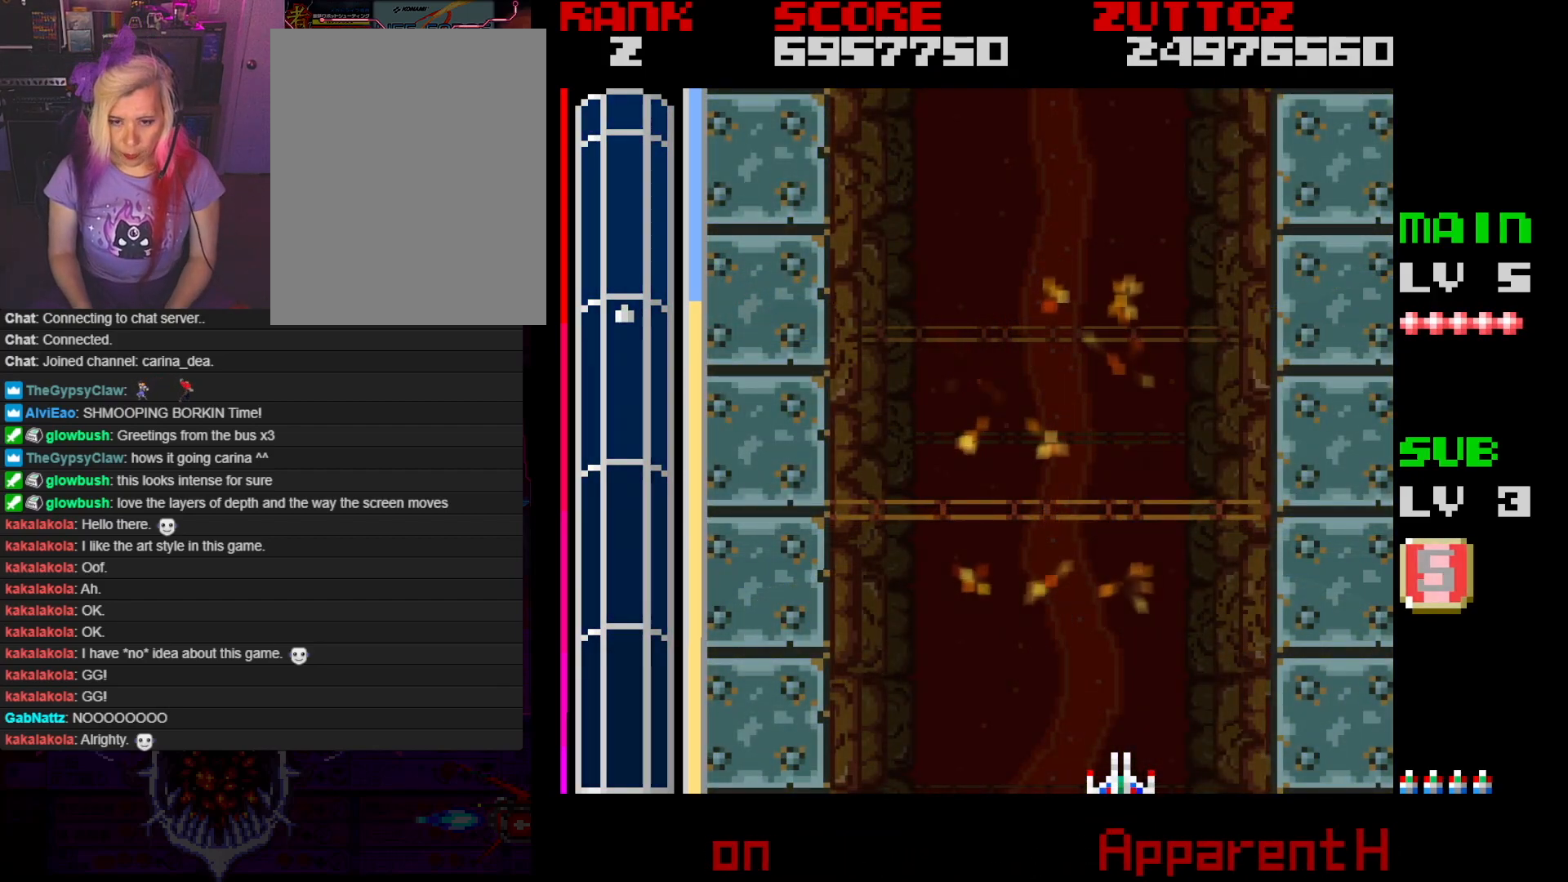
{"buttons": [], "events": []}
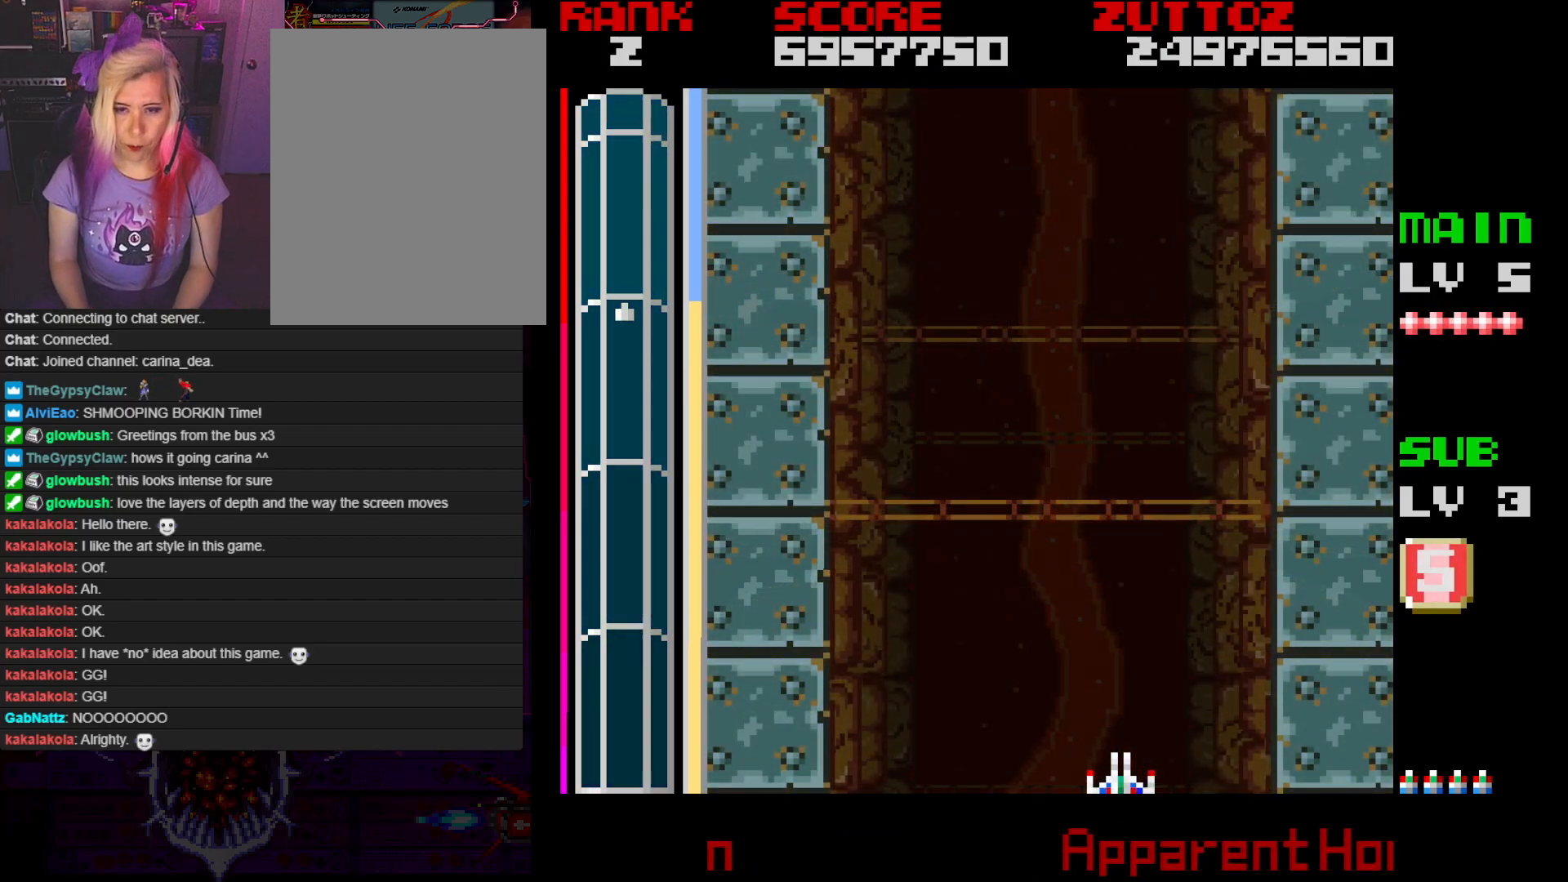
{"buttons": [], "events": []}
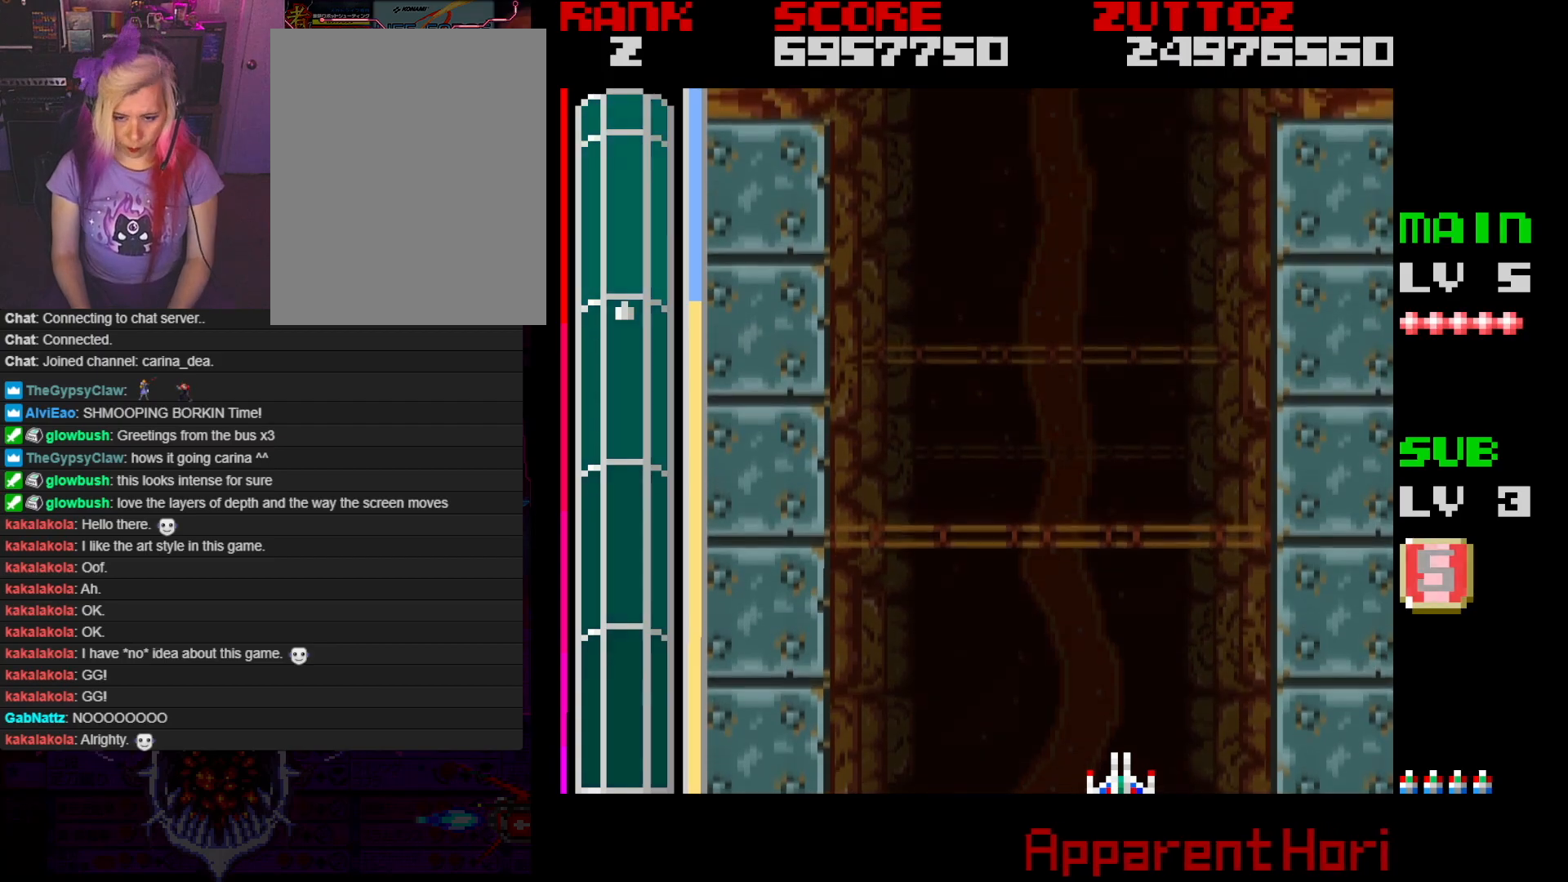
{"buttons": ["A", "DPAD_UP"], "events": [[450, "A", "down"], [467, "DPAD_UP", "down"]]}
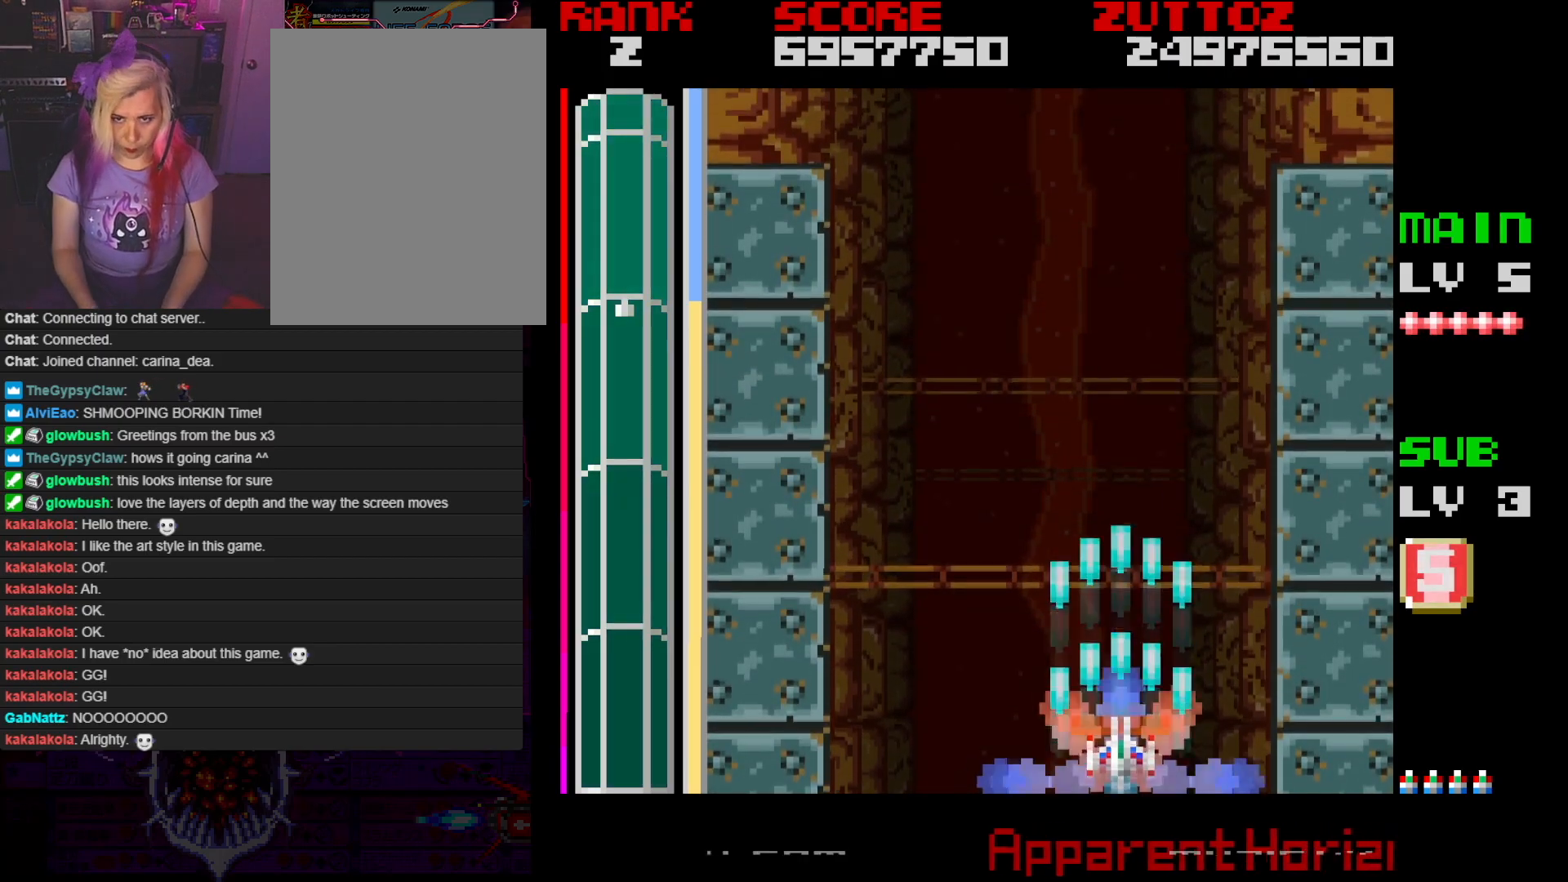
{"buttons": ["A"], "events": [[50, "DPAD_LEFT", "down"], [267, "DPAD_LEFT", "up"], [283, "DPAD_UP", "up"]]}
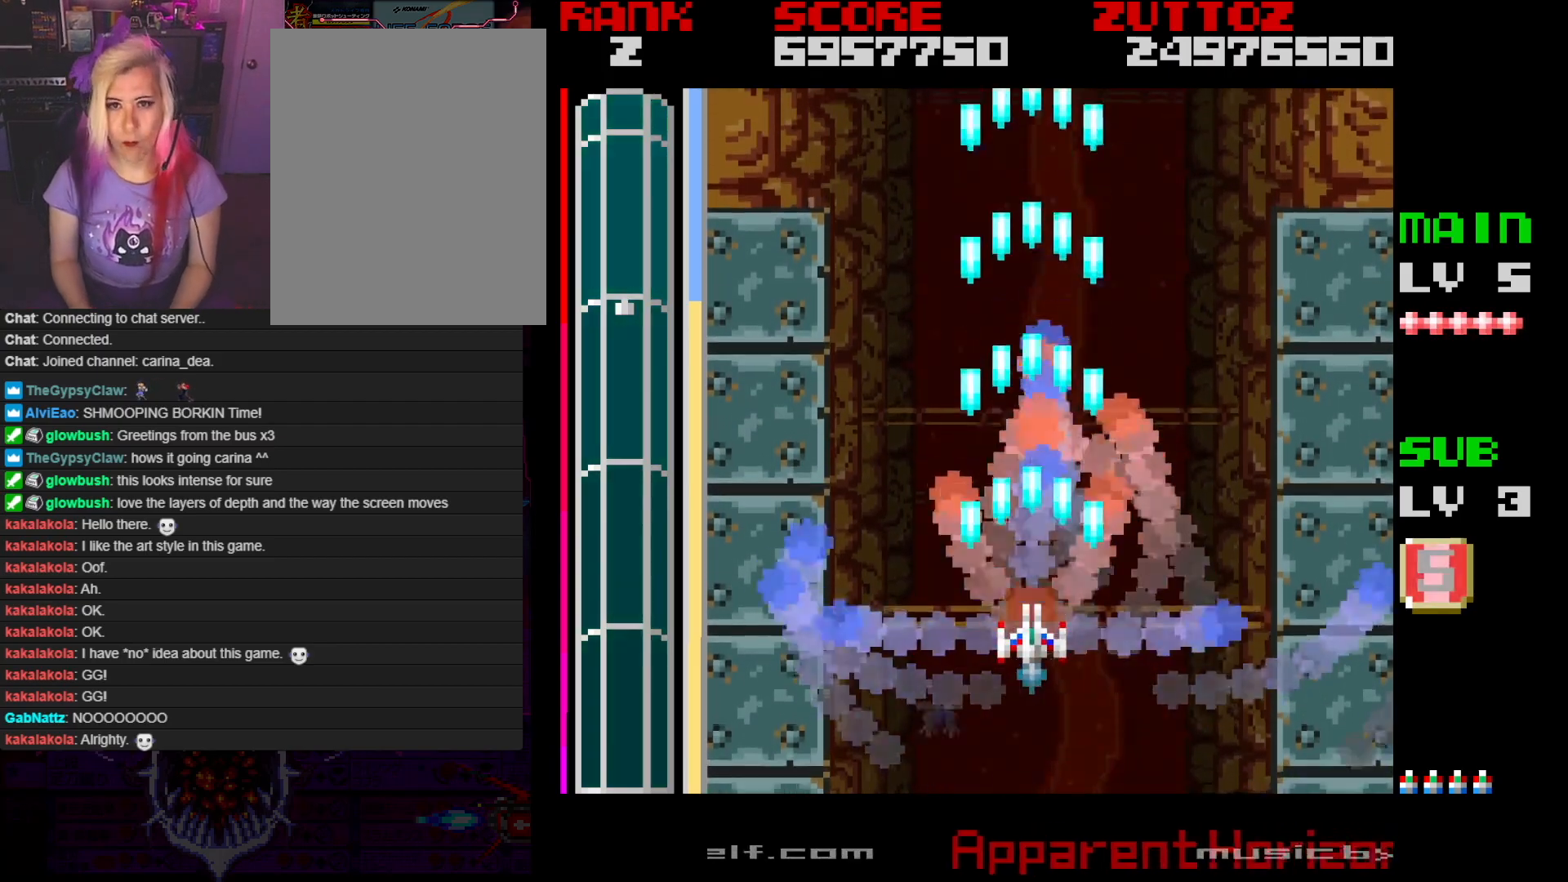
{"buttons": ["A"], "events": []}
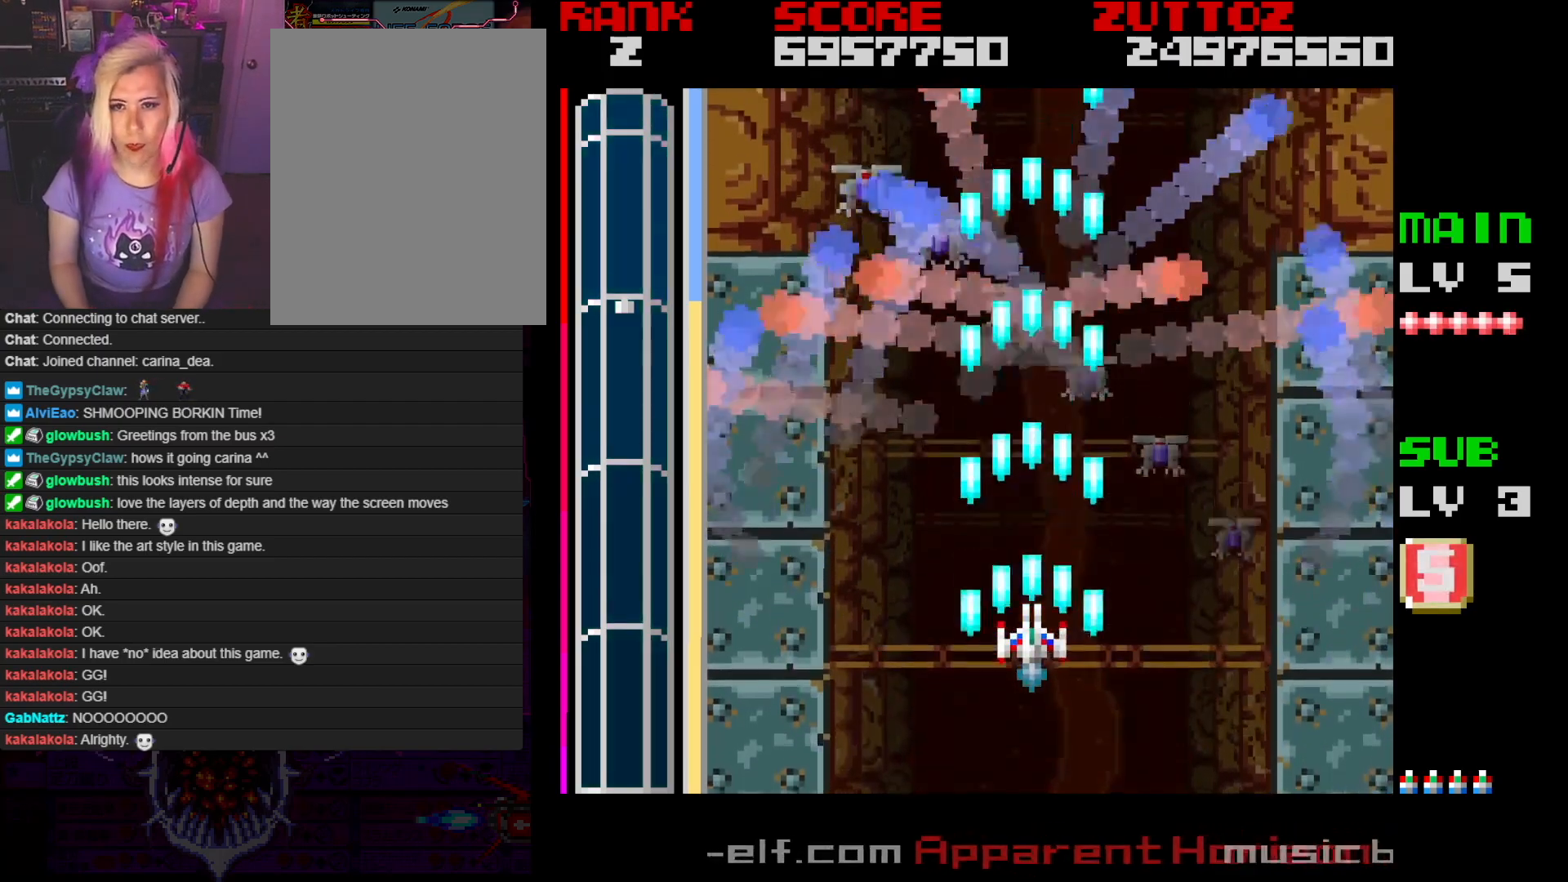
{"buttons": ["A"], "events": []}
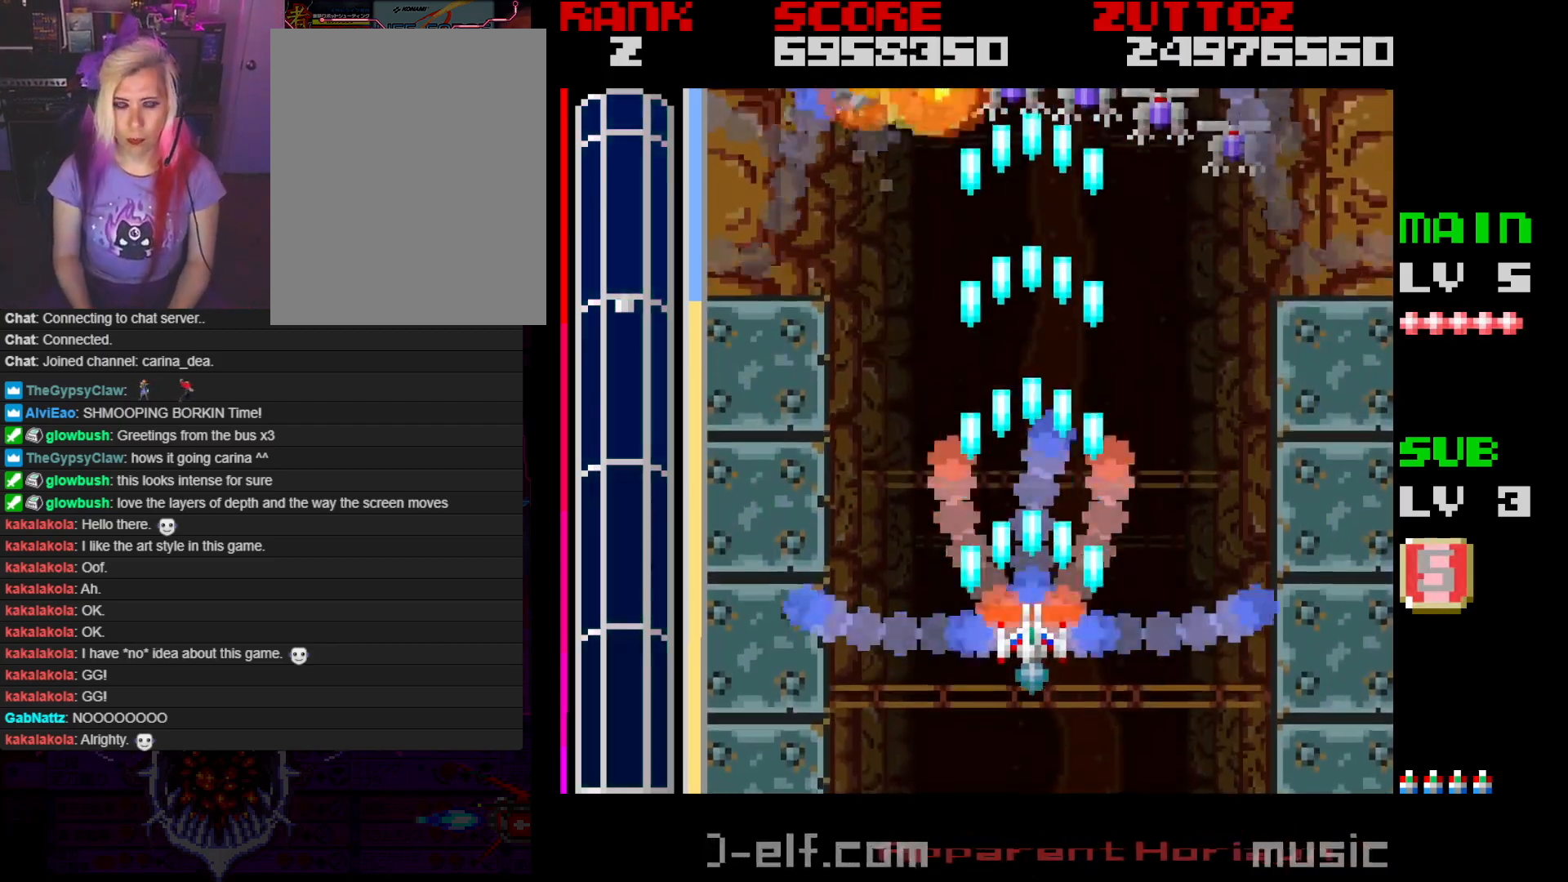
{"buttons": ["A", "DPAD_RIGHT"], "events": [[417, "DPAD_RIGHT", "down"]]}
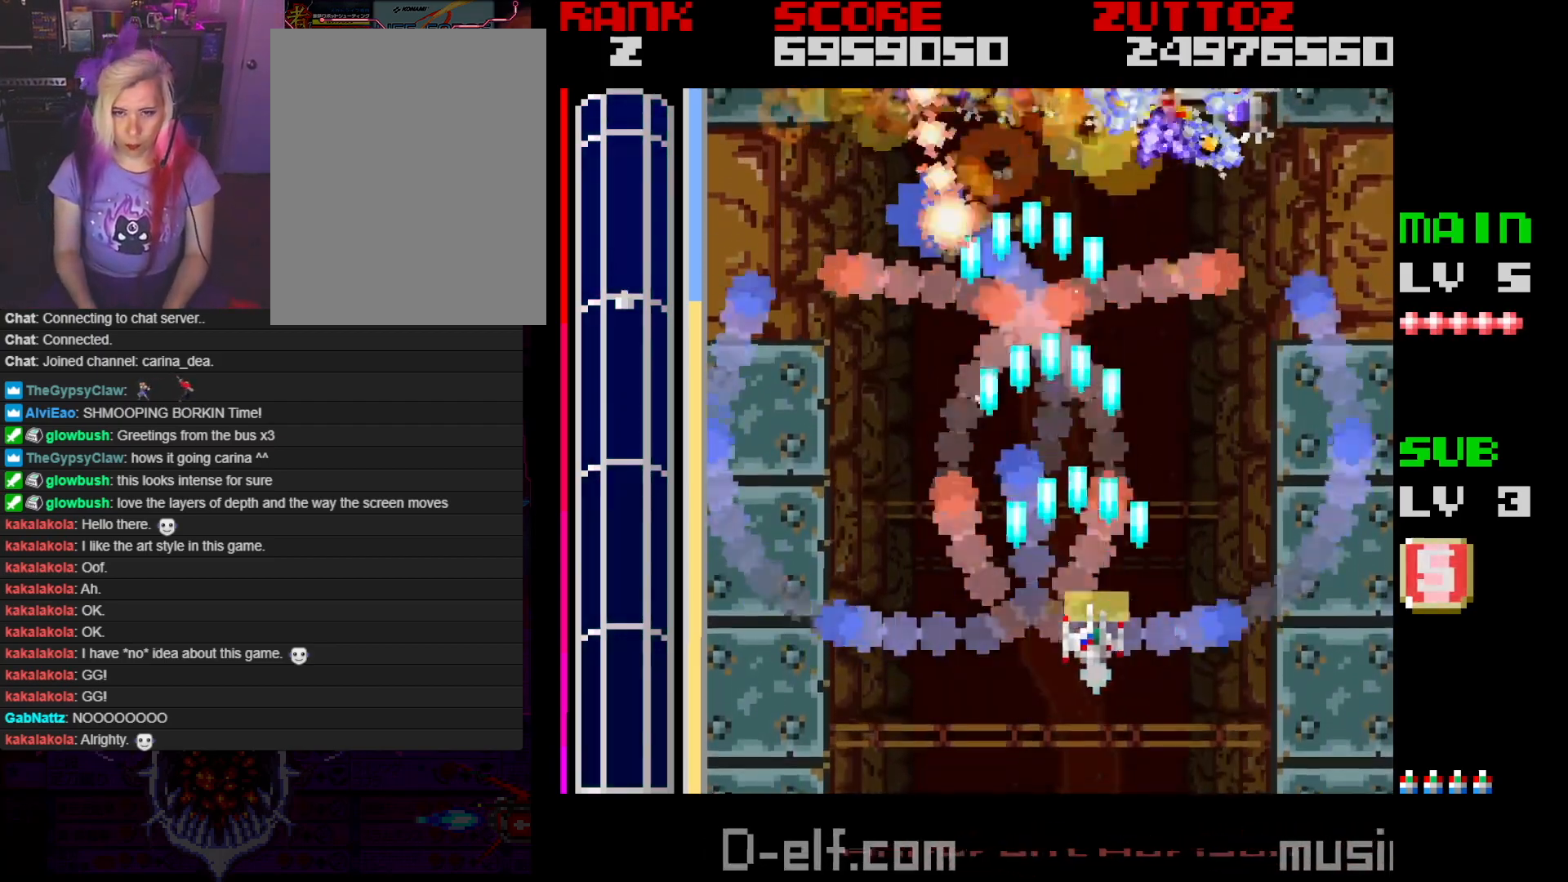
{"buttons": ["A", "DPAD_DOWN"], "events": [[233, "DPAD_RIGHT", "up"], [367, "DPAD_DOWN", "down"], [383, "DPAD_LEFT", "down"], [483, "DPAD_LEFT", "up"]]}
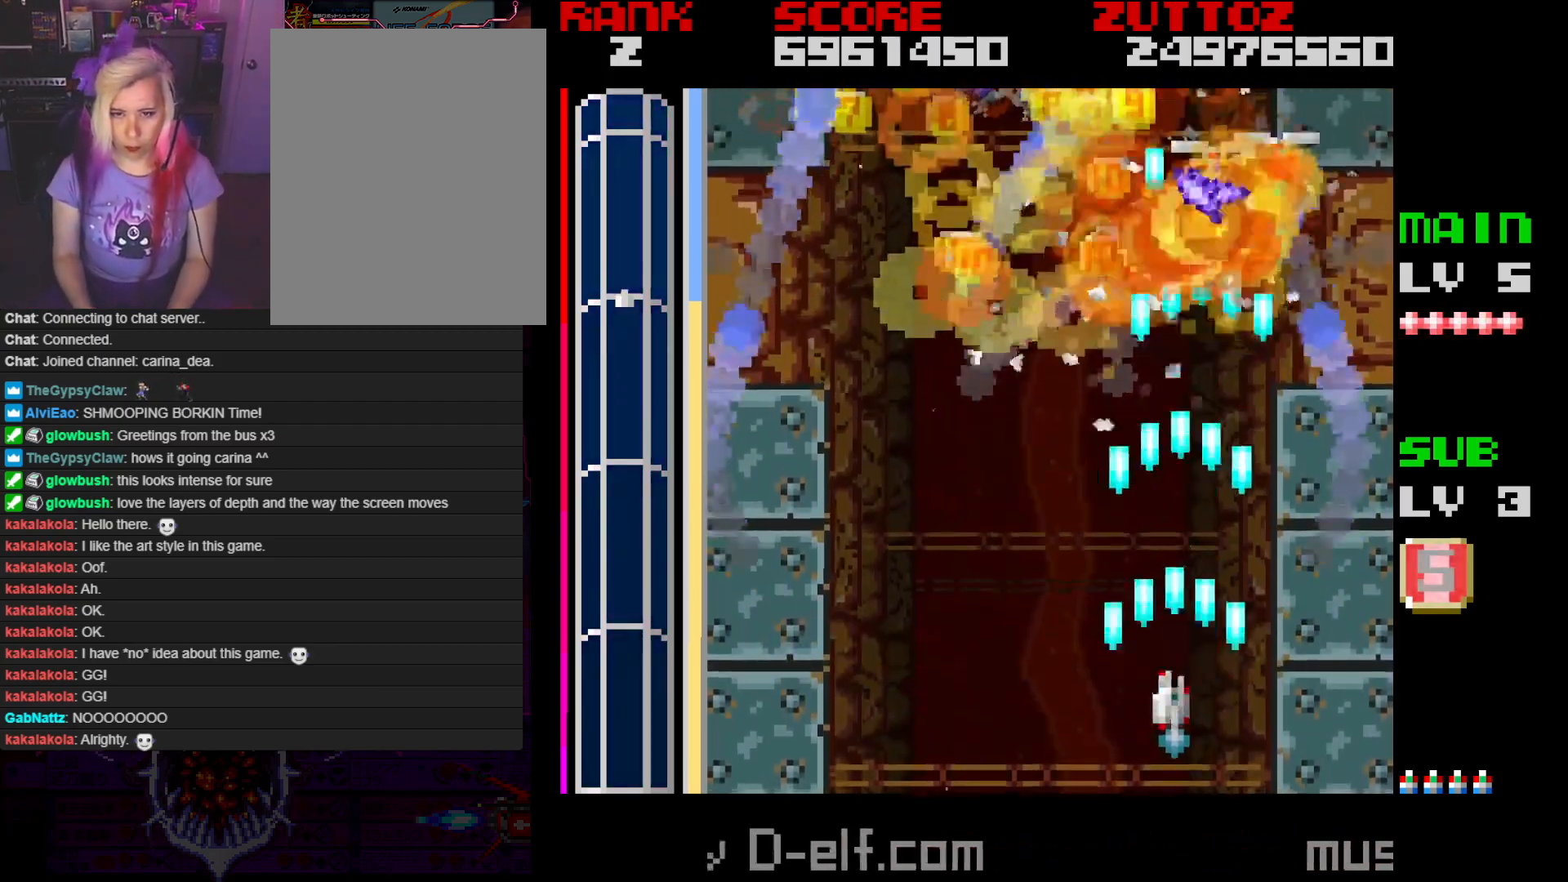
{"buttons": ["A", "DPAD_UP", "DPAD_LEFT"], "events": [[17, "DPAD_DOWN", "up"], [267, "DPAD_LEFT", "down"], [467, "DPAD_UP", "down"]]}
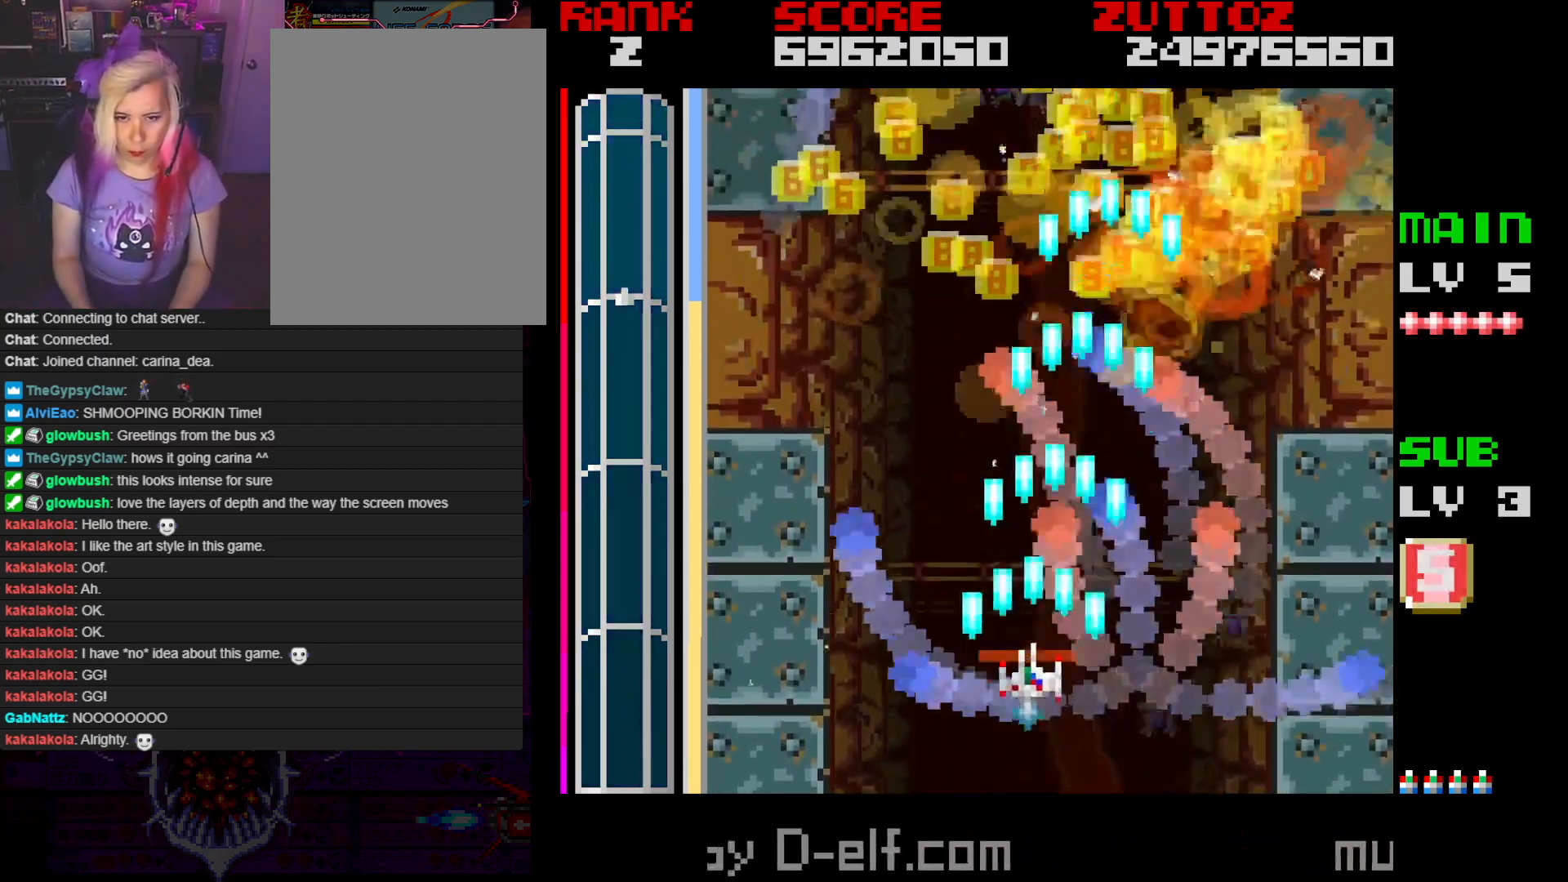
{"buttons": ["A", "B", "DPAD_UP"], "events": [[233, "DPAD_UP", "up"], [333, "DPAD_DOWN", "down"], [400, "DPAD_DOWN", "up"], [400, "DPAD_LEFT", "up"], [433, "B", "down"], [467, "DPAD_UP", "down"]]}
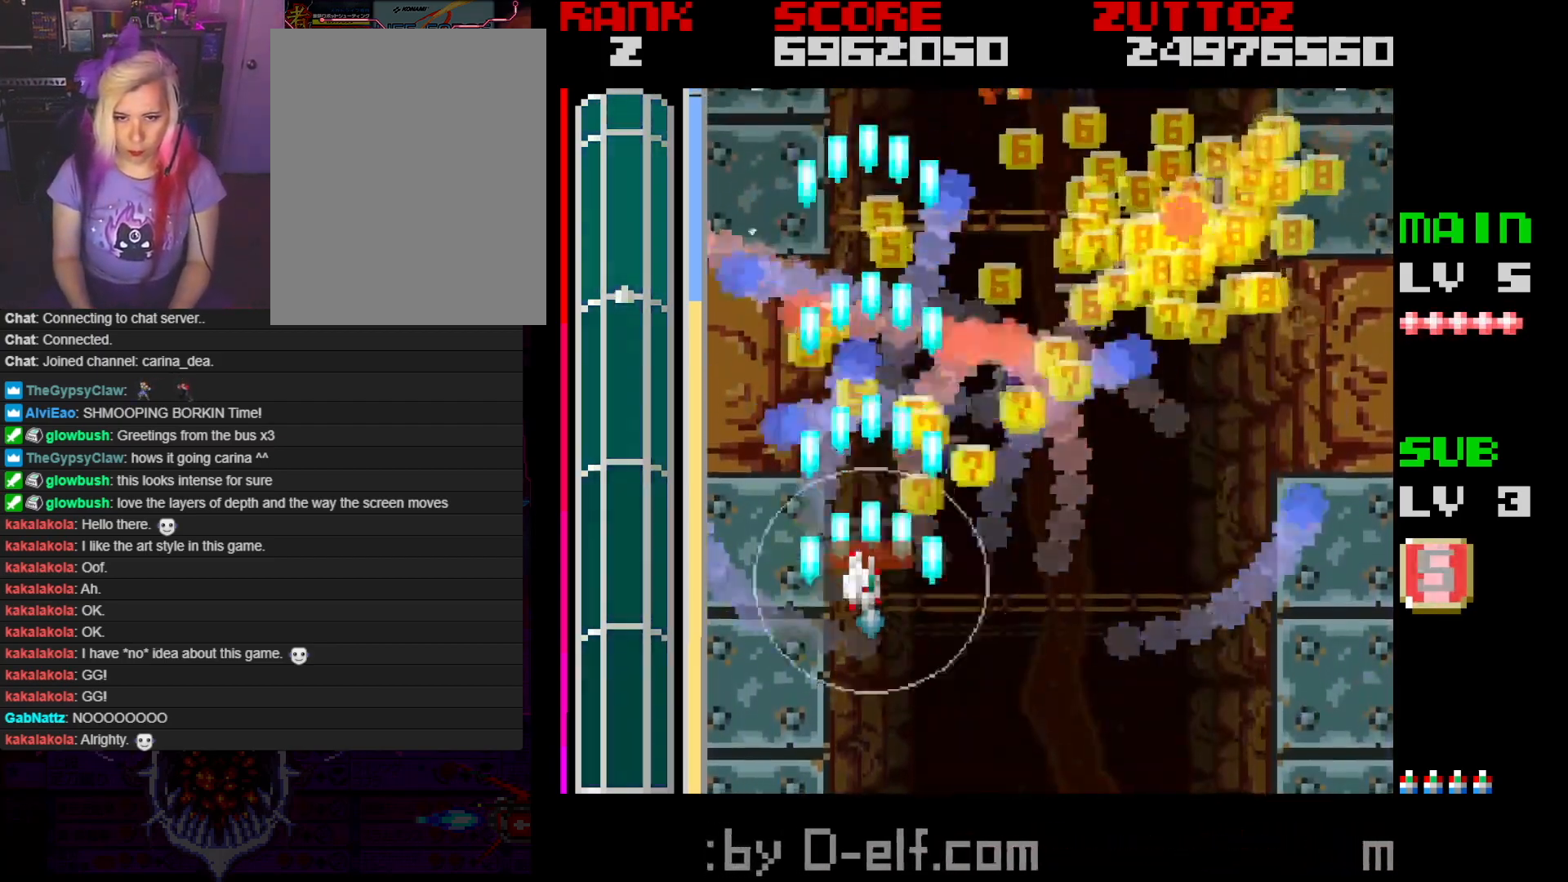
{"buttons": ["A", "B", "DPAD_UP", "DPAD_RIGHT"], "events": [[183, "DPAD_RIGHT", "down"]]}
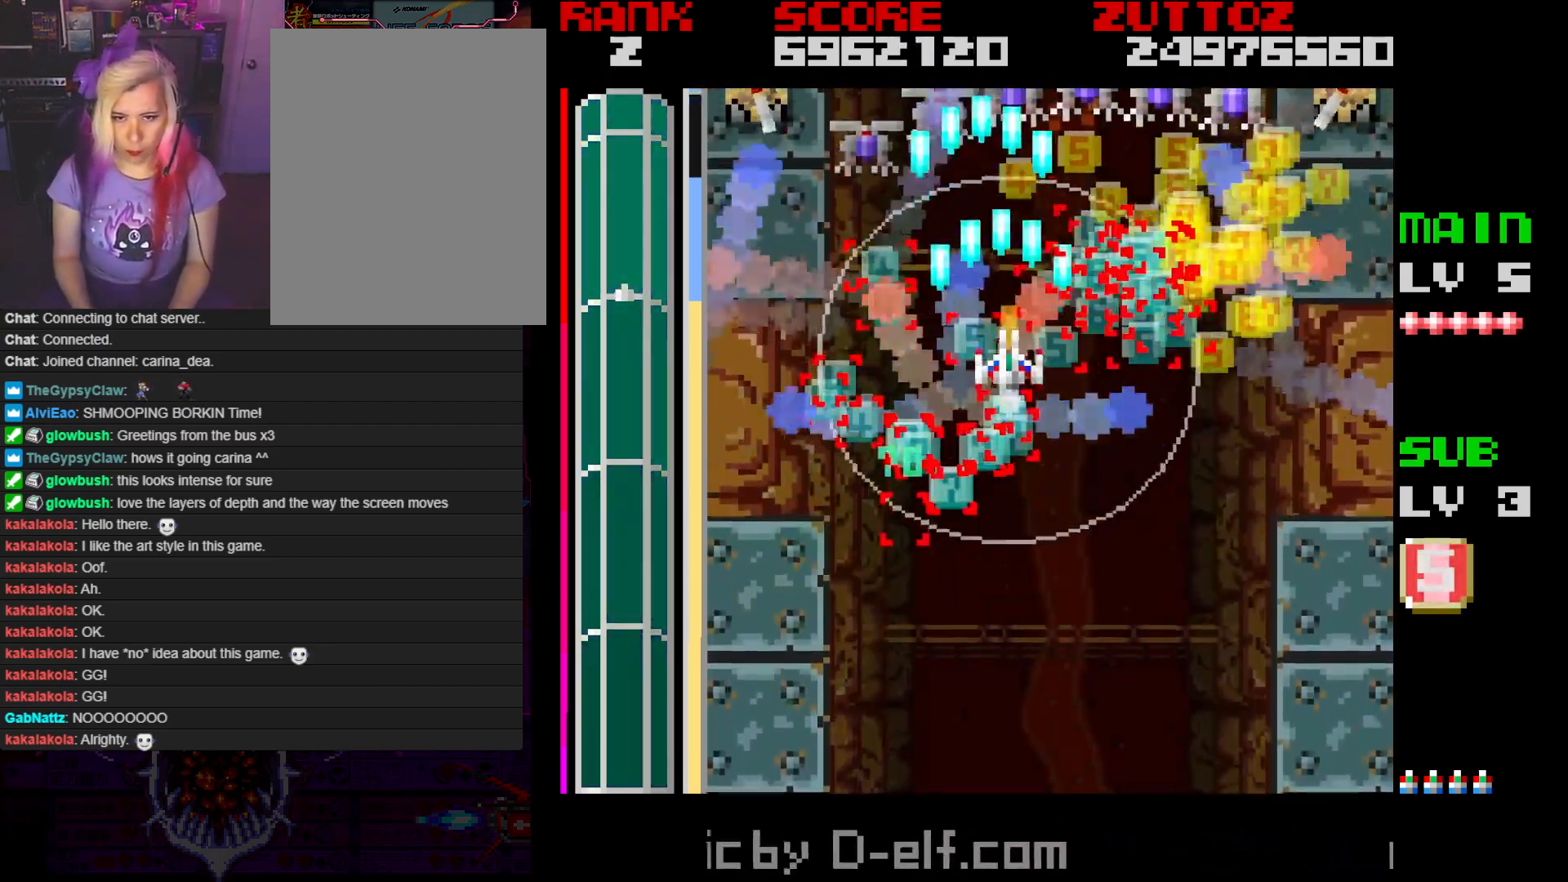
{"buttons": ["A", "B", "DPAD_RIGHT"], "events": [[17, "DPAD_RIGHT", "up"], [67, "DPAD_RIGHT", "down"], [200, "DPAD_UP", "up"]]}
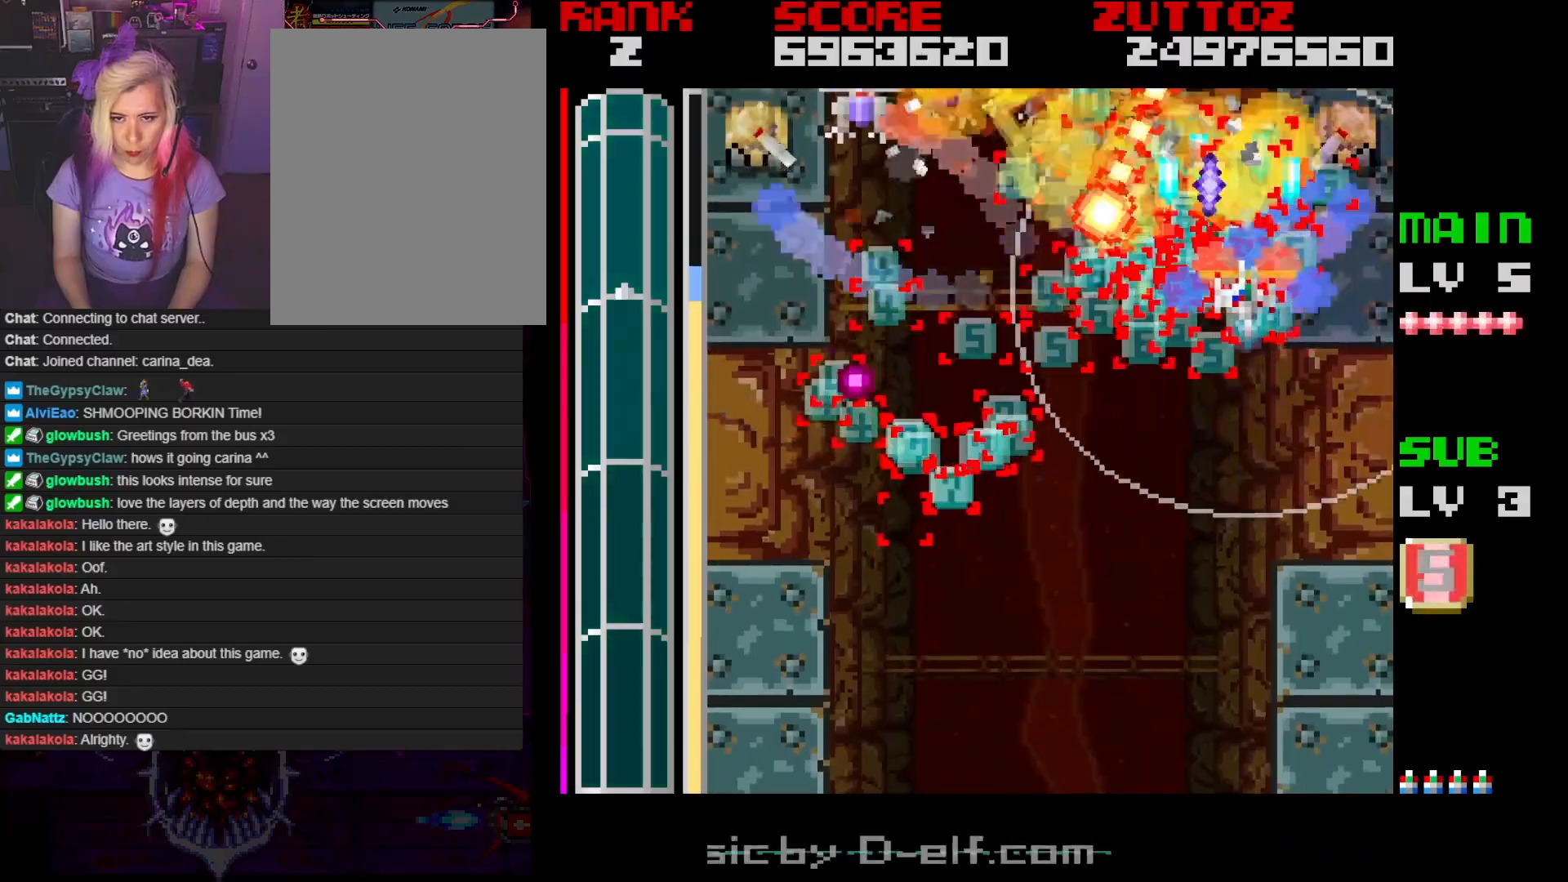
{"buttons": ["A", "B", "DPAD_UP", "DPAD_LEFT"], "events": [[83, "DPAD_DOWN", "down"], [133, "DPAD_RIGHT", "up"], [167, "DPAD_LEFT", "down"], [283, "DPAD_DOWN", "up"], [367, "DPAD_UP", "down"], [417, "DPAD_LEFT", "up"], [433, "DPAD_RIGHT", "down"], [483, "DPAD_RIGHT", "up"], [500, "DPAD_LEFT", "down"]]}
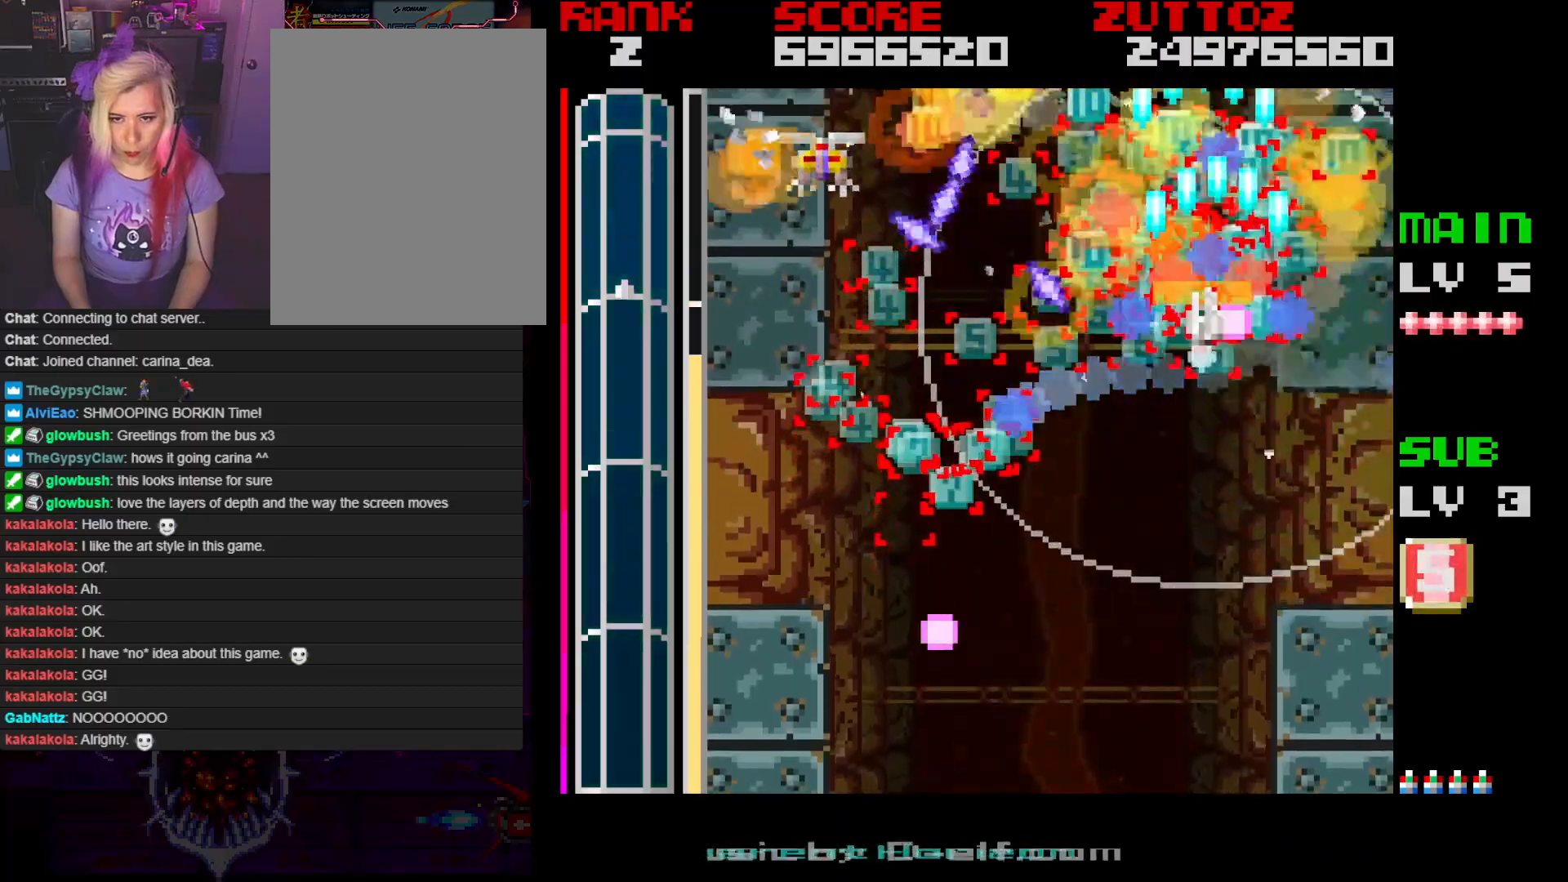
{"buttons": ["A", "B", "DPAD_LEFT"], "events": [[17, "DPAD_UP", "up"], [217, "DPAD_UP", "down"], [333, "DPAD_UP", "up"]]}
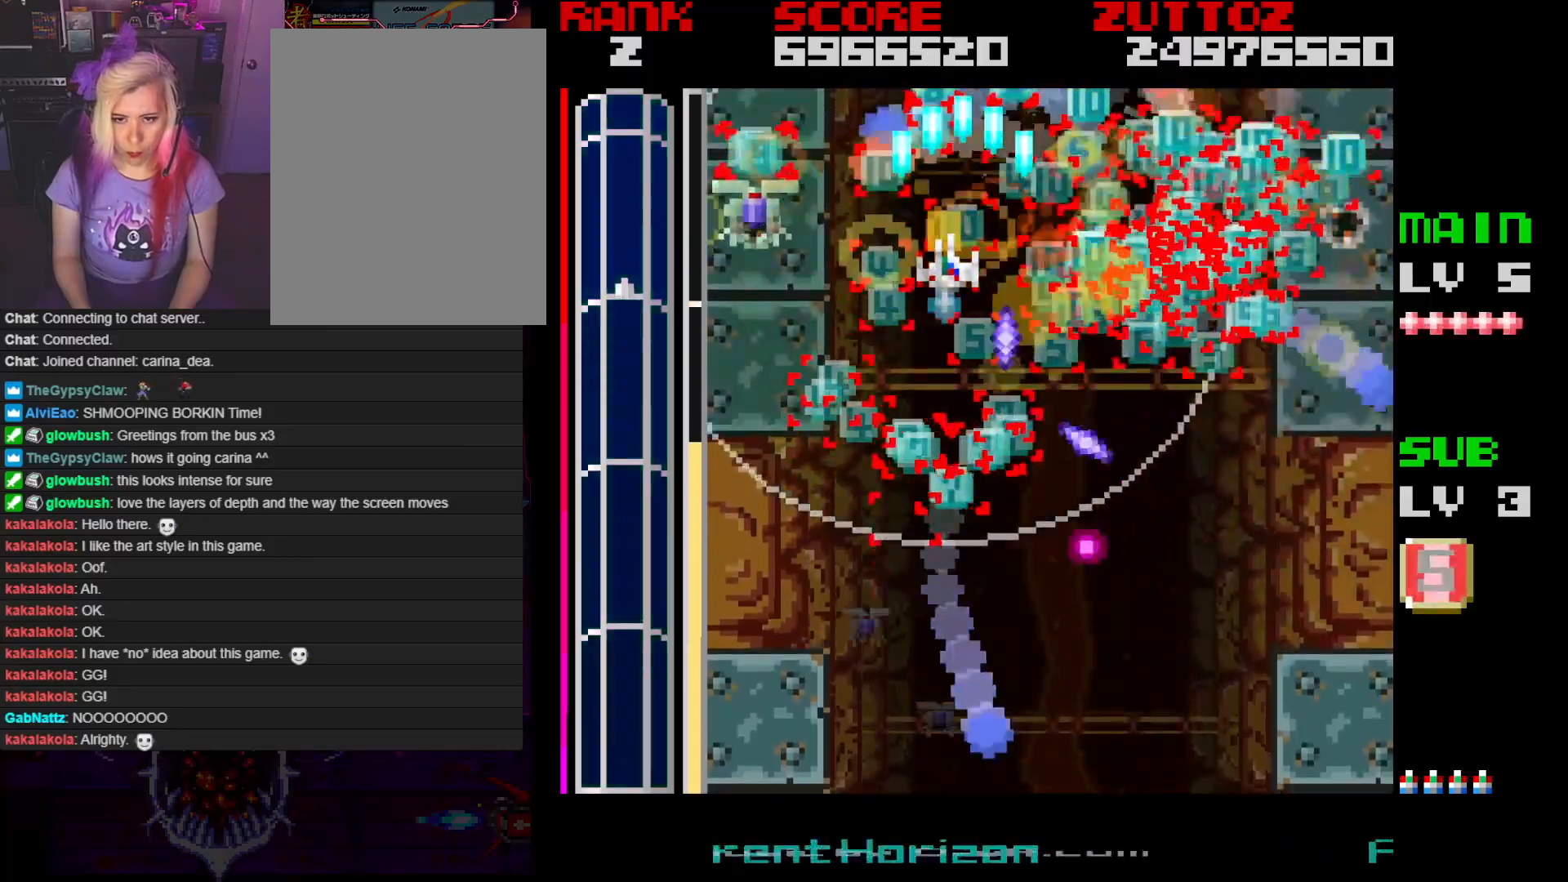
{"buttons": ["A", "B", "DPAD_UP", "DPAD_LEFT"], "events": [[50, "DPAD_DOWN", "down"], [433, "DPAD_DOWN", "up"], [467, "DPAD_UP", "down"]]}
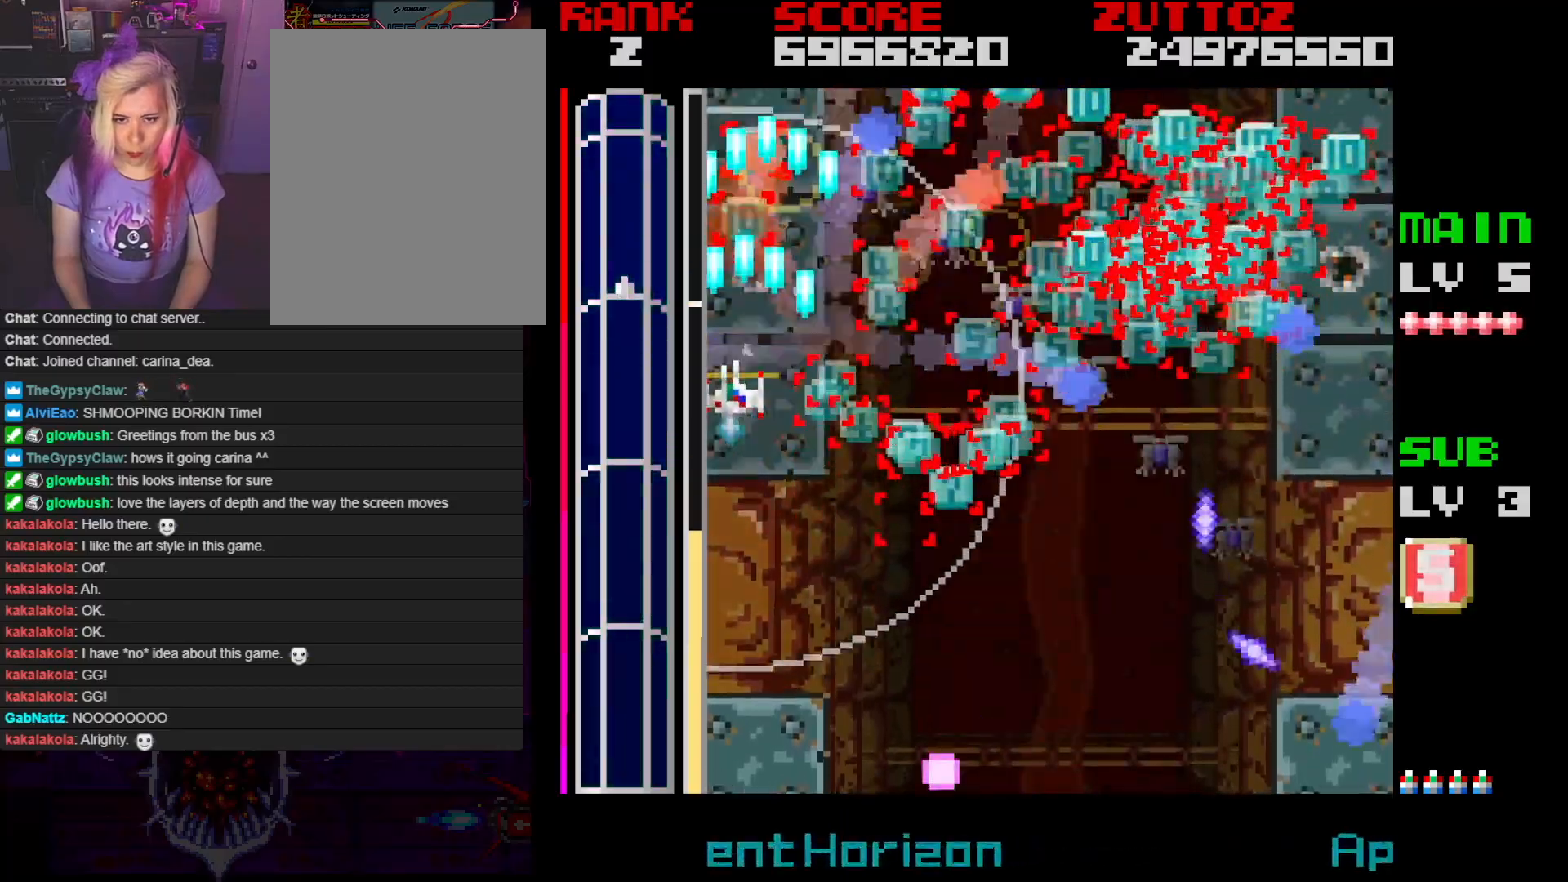
{"buttons": ["A", "B", "DPAD_RIGHT"], "events": [[67, "DPAD_LEFT", "up"], [67, "DPAD_RIGHT", "down"], [117, "DPAD_UP", "up"], [217, "DPAD_DOWN", "down"], [450, "DPAD_DOWN", "up"]]}
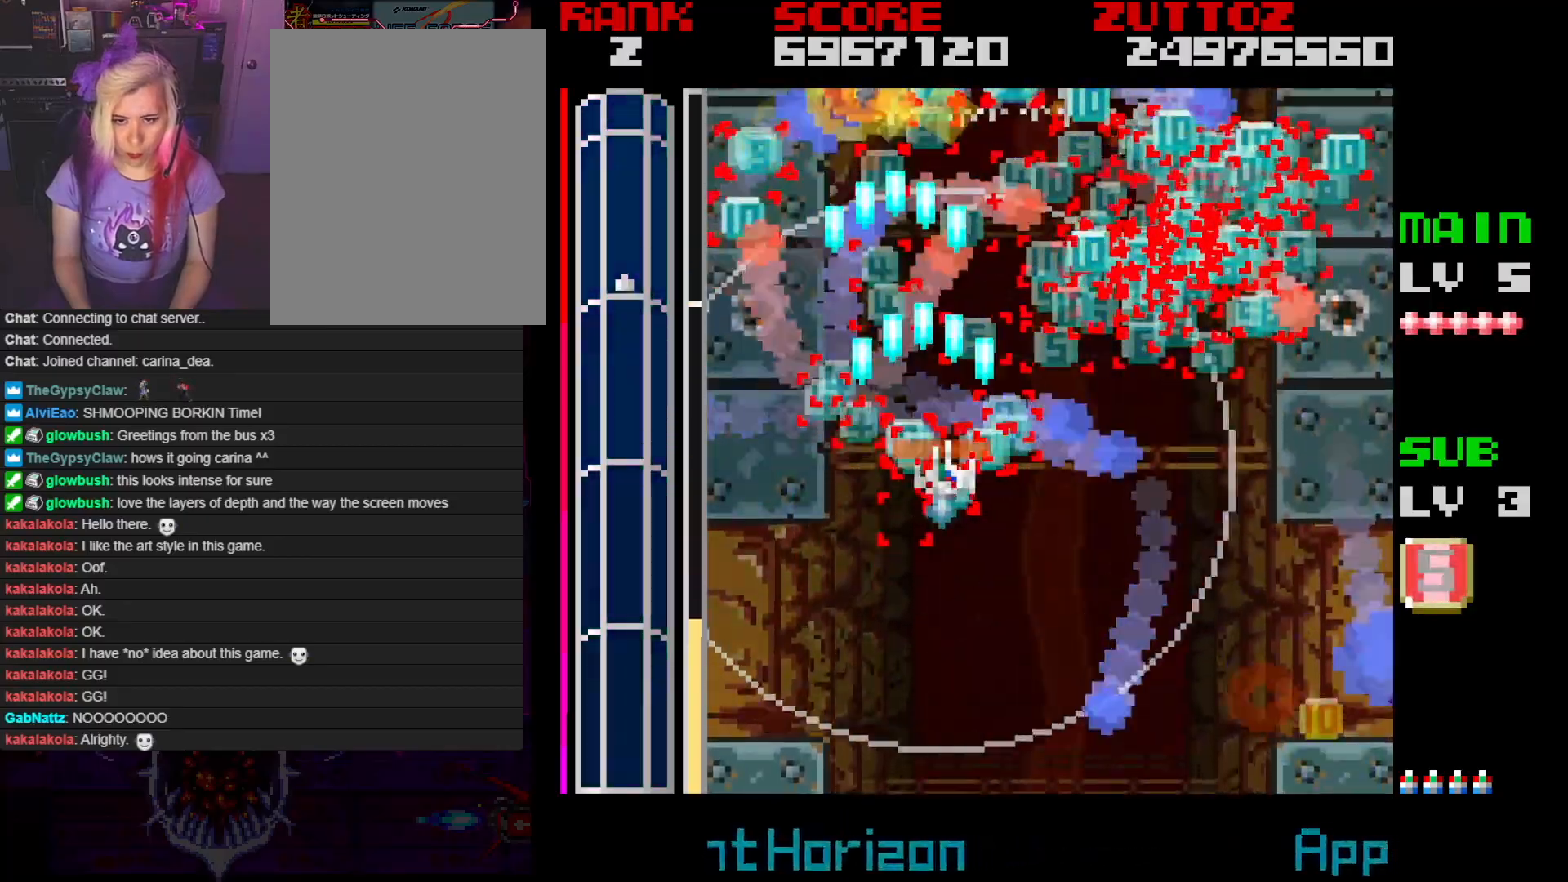
{"buttons": ["A", "B", "DPAD_RIGHT"], "events": [[150, "DPAD_UP", "down"], [283, "DPAD_RIGHT", "up"], [333, "DPAD_RIGHT", "down"], [367, "DPAD_UP", "up"]]}
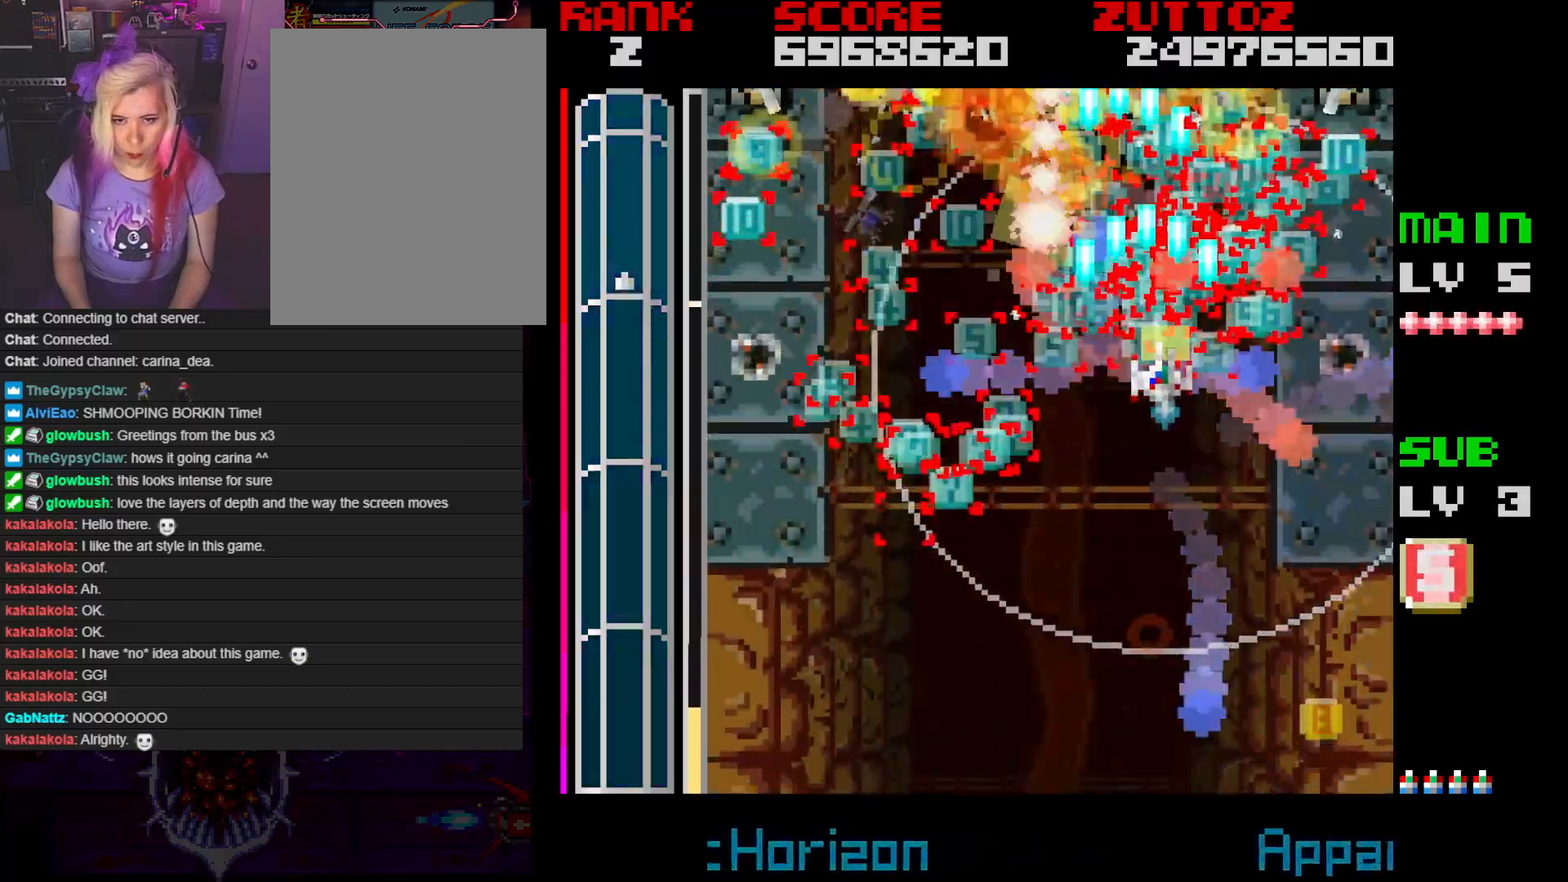
{"buttons": ["A", "B", "DPAD_DOWN"], "events": [[233, "DPAD_RIGHT", "up"], [233, "DPAD_UP", "down"], [283, "DPAD_LEFT", "down"], [417, "DPAD_DOWN", "down"], [417, "DPAD_RIGHT", "down"], [433, "DPAD_LEFT", "up"], [450, "DPAD_UP", "up"], [500, "DPAD_RIGHT", "up"]]}
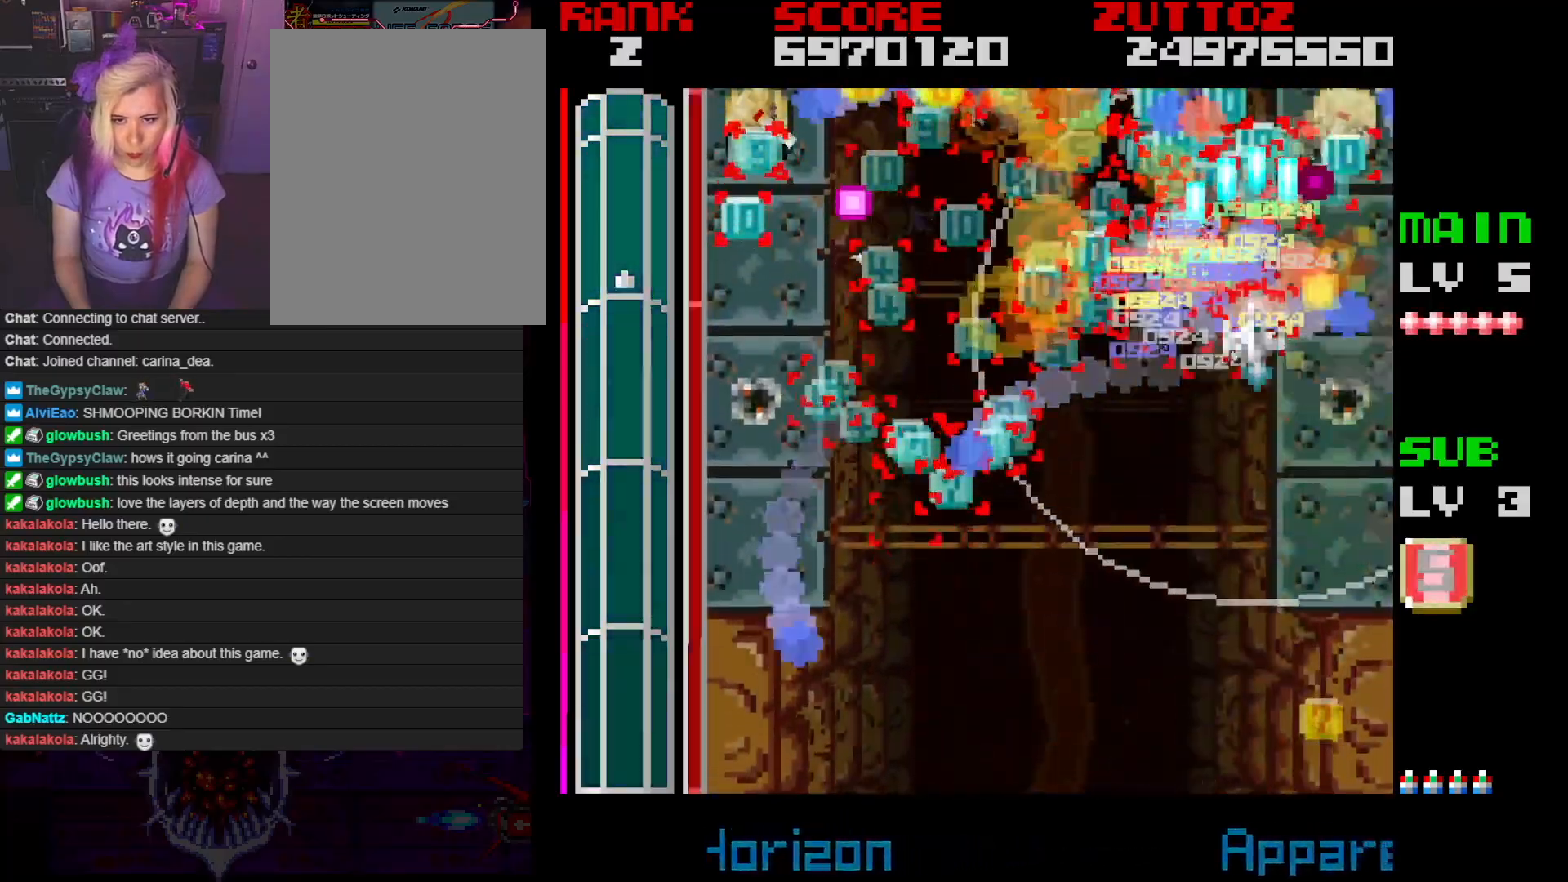
{"buttons": ["A", "DPAD_DOWN", "DPAD_LEFT"], "events": [[33, "DPAD_LEFT", "down"], [167, "DPAD_RIGHT", "down"], [183, "DPAD_LEFT", "up"], [217, "B", "up"], [250, "DPAD_LEFT", "down"], [250, "DPAD_RIGHT", "up"]]}
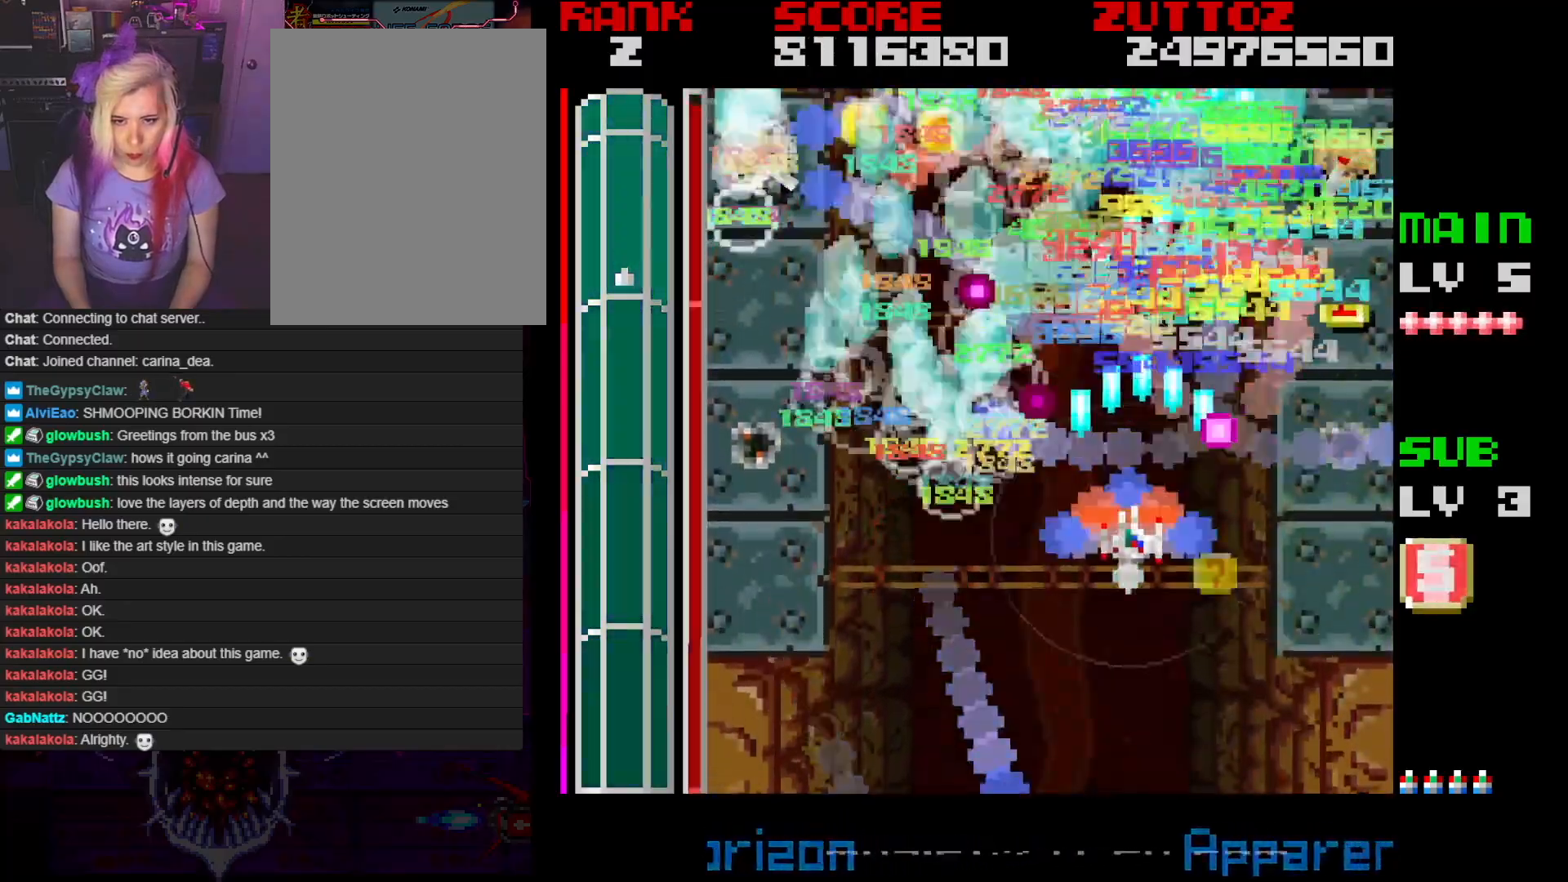
{"buttons": ["A", "DPAD_UP", "DPAD_LEFT"], "events": [[217, "DPAD_DOWN", "up"], [333, "DPAD_UP", "down"]]}